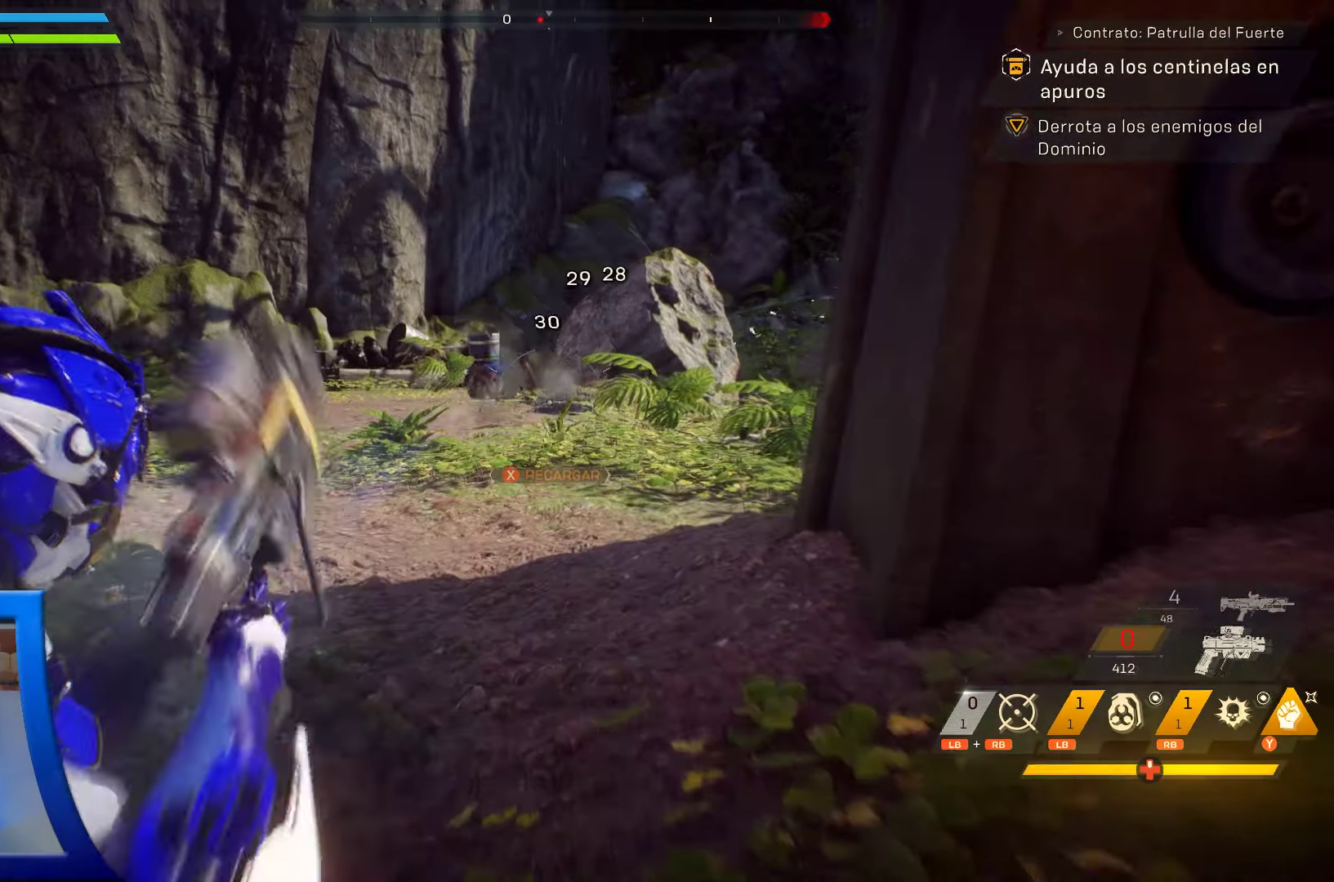
Gameplay with a controller (Xbox layout); each line is a JSON object with the inputs held at the frame after it. "events" lists button and stick changes between this image and that frame as [ms after this image, input, new state], when the widget could be followed in between. Not read: HOME.
{"buttons": [], "left_stick": "up-left", "right_stick": "center", "events": [[83, "left_stick", "up-left"], [233, "R2", "up"], [250, "L2", "up"]]}
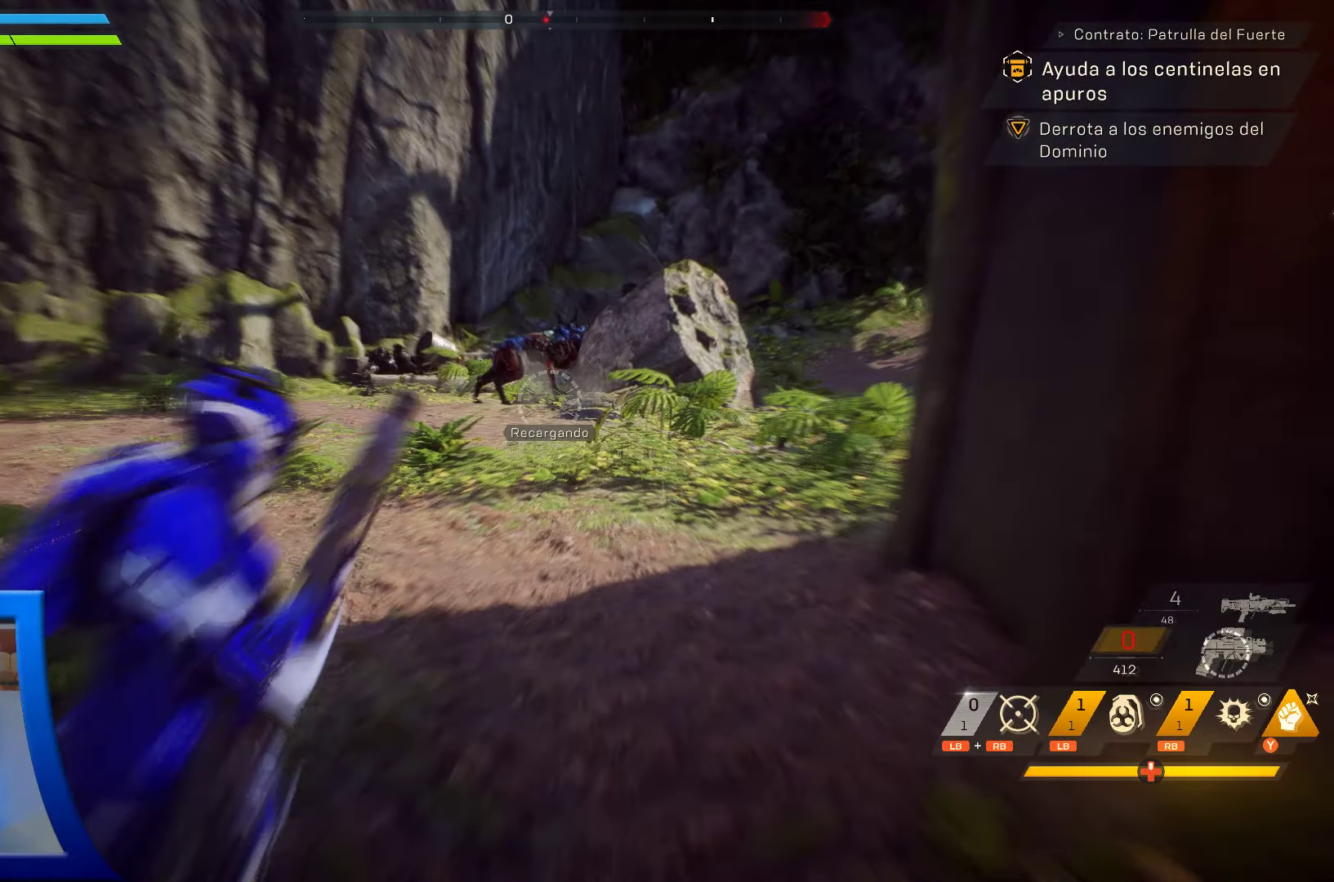
{"buttons": [], "left_stick": "up-left", "right_stick": "center", "events": [[50, "L3", "down"], [200, "L3", "up"]]}
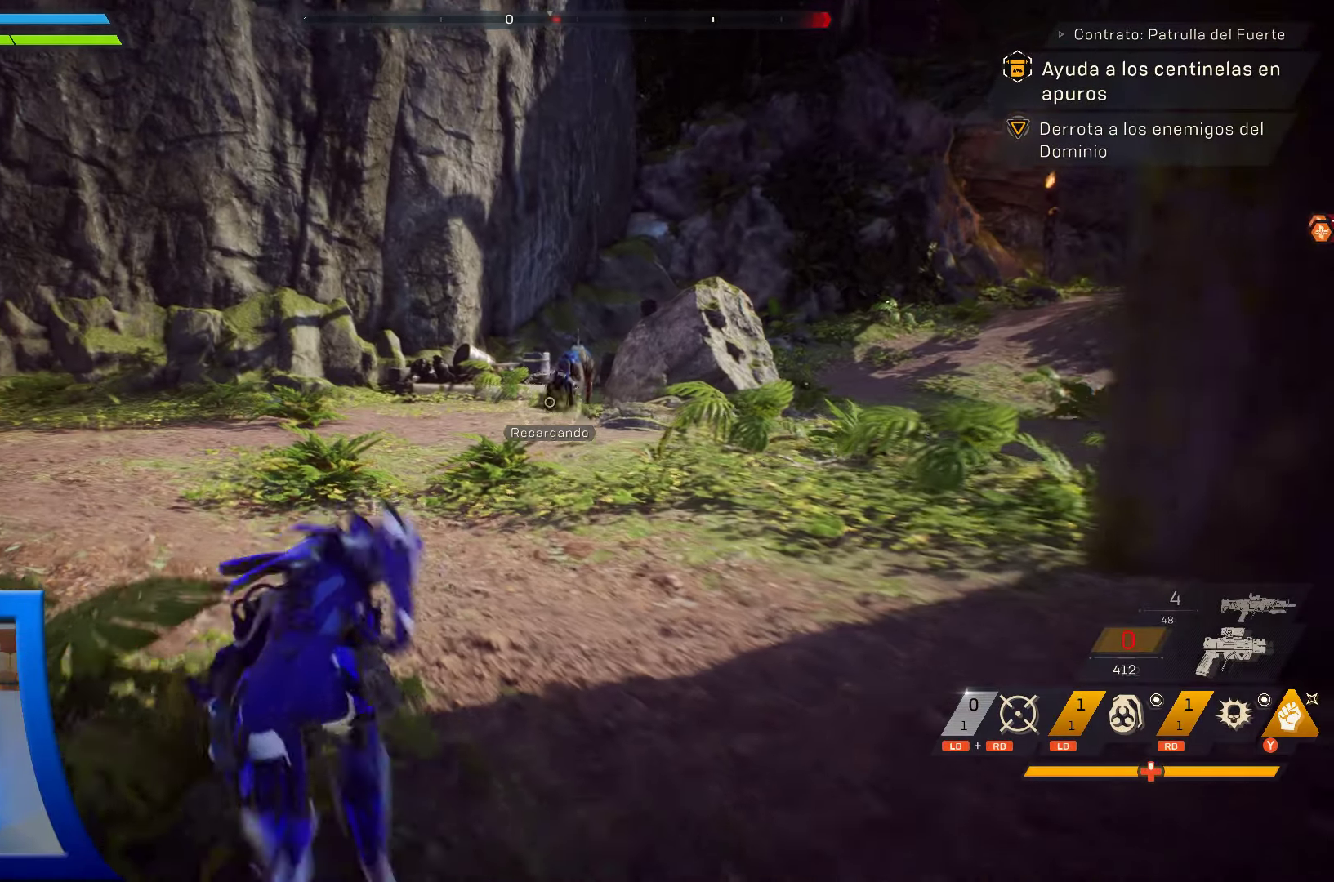
{"buttons": [], "left_stick": "up-left", "right_stick": "center", "events": []}
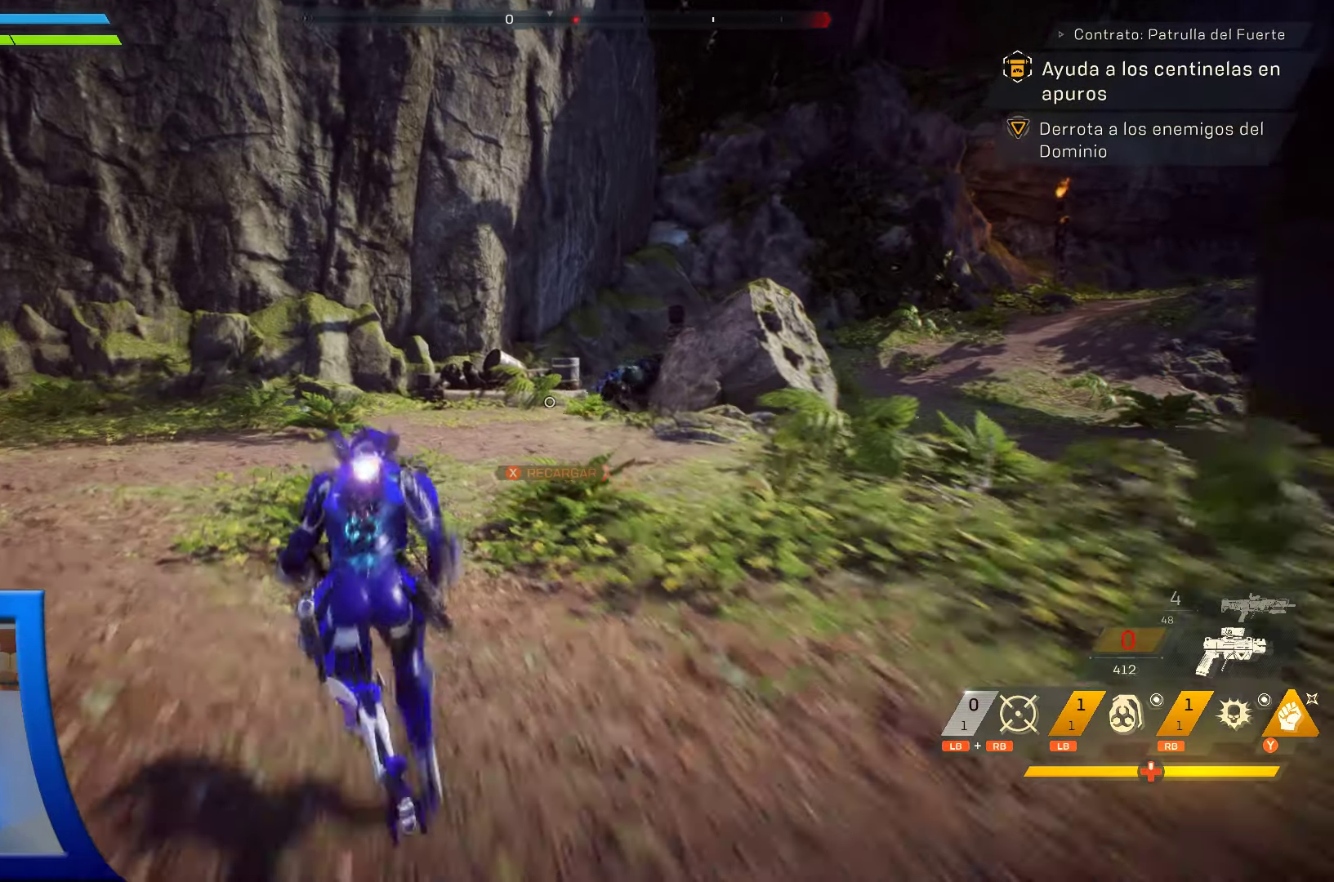
{"buttons": [], "left_stick": "up-left", "right_stick": "right", "events": [[33, "right_stick", "right"]]}
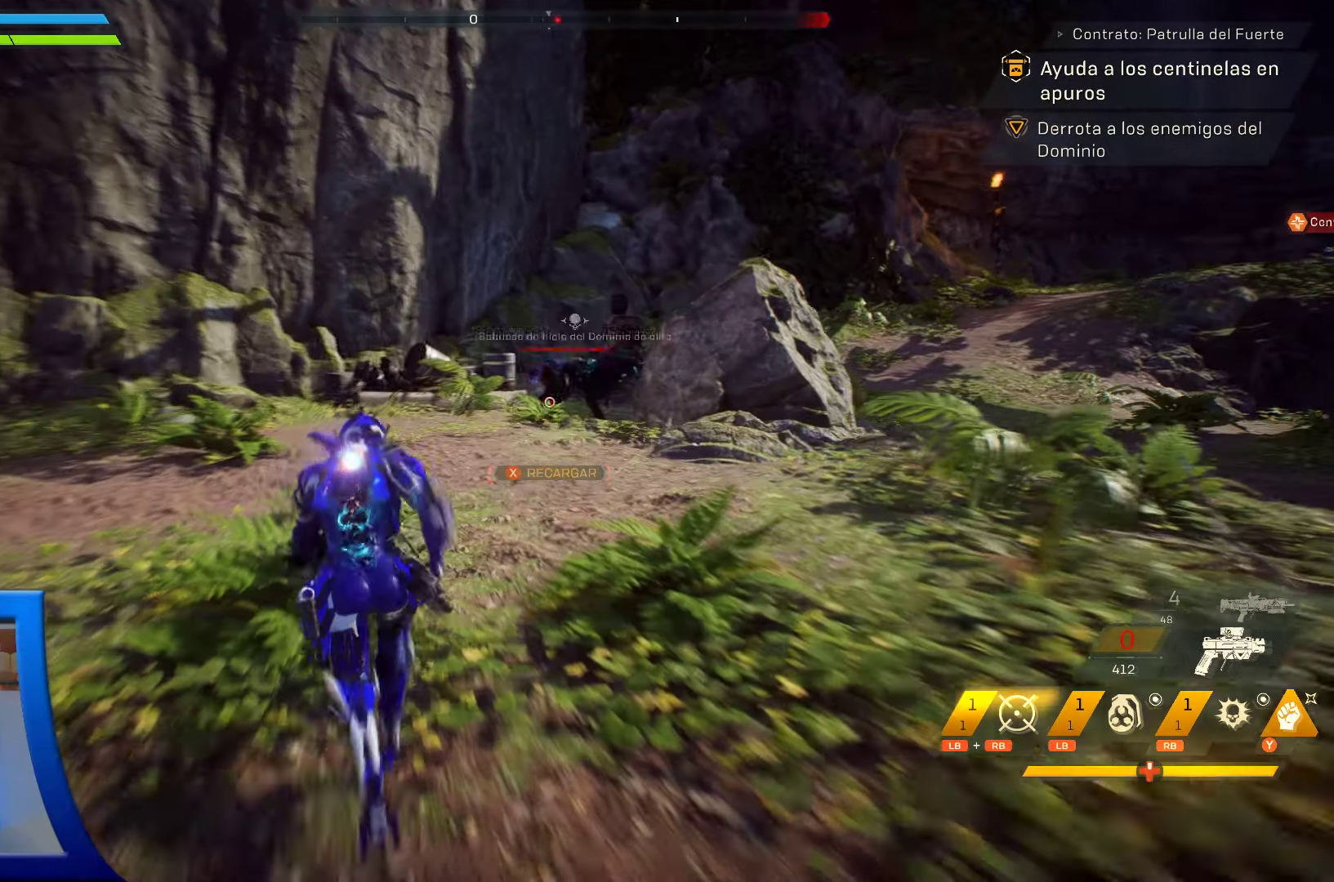
{"buttons": [], "left_stick": "up-left", "right_stick": "center", "events": [[50, "right_stick", "center"], [317, "right_stick", "right"], [417, "right_stick", "center"]]}
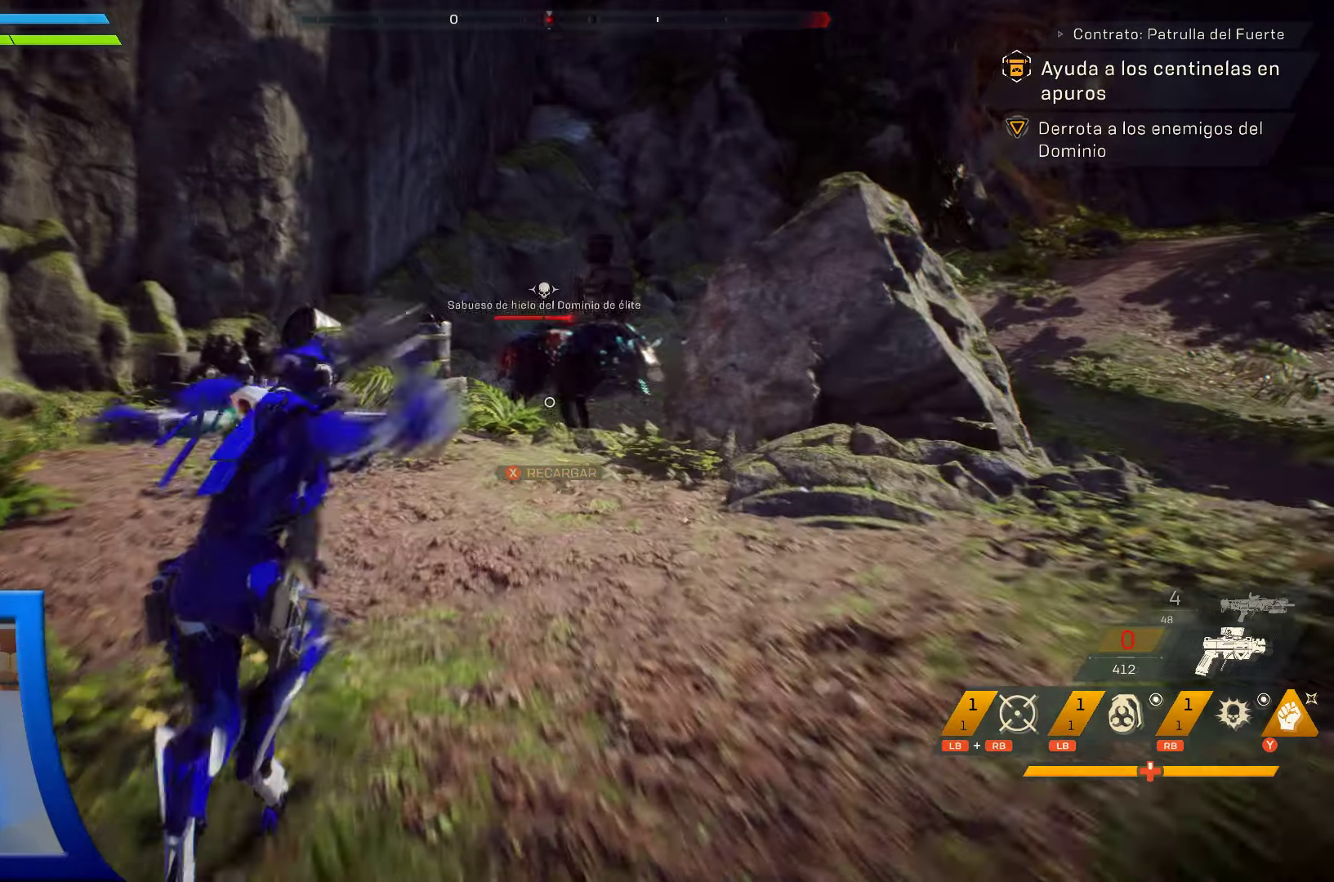
{"buttons": [], "left_stick": "up", "right_stick": "center", "events": [[400, "left_stick", "up"]]}
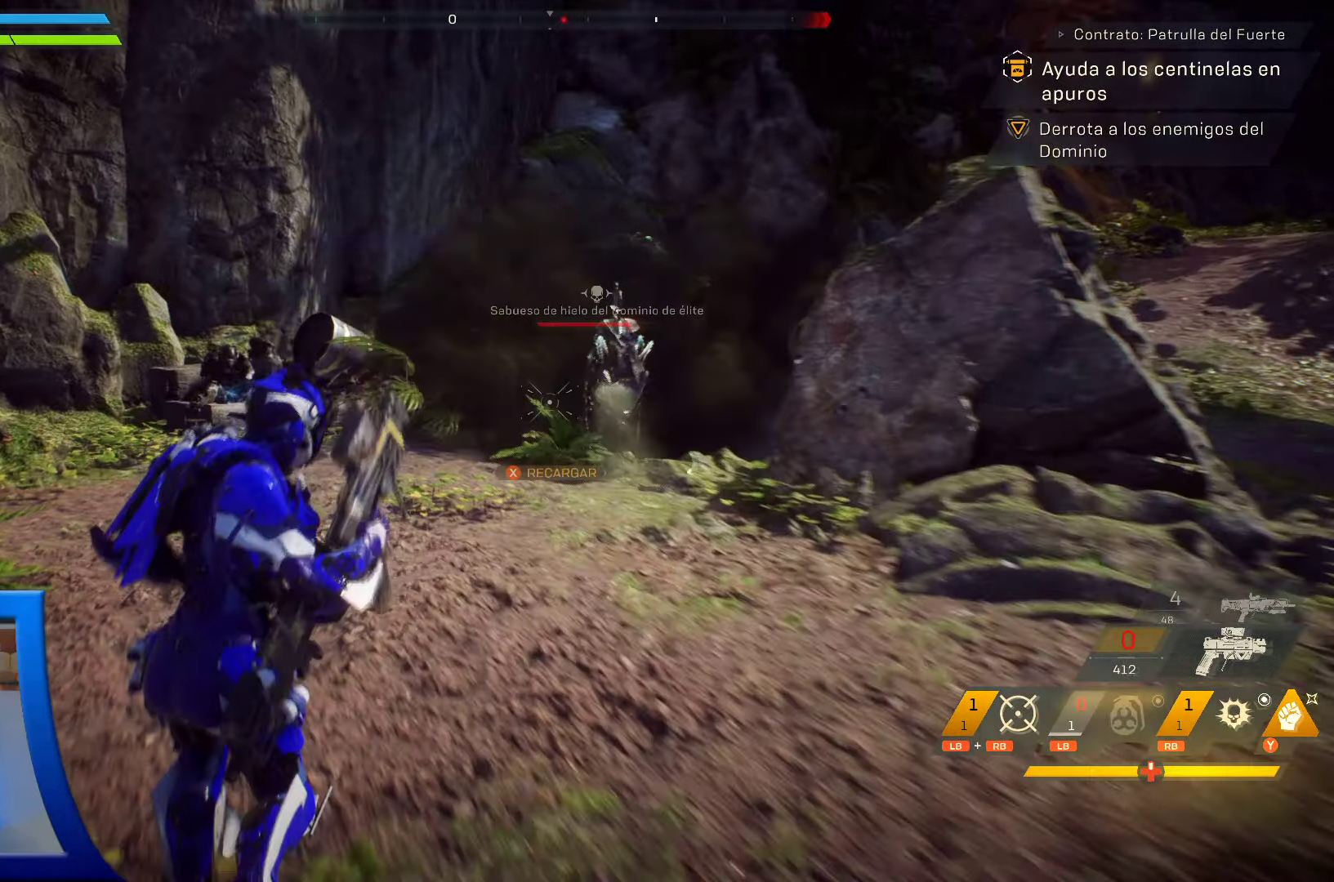
{"buttons": [], "left_stick": "up", "right_stick": "center", "events": []}
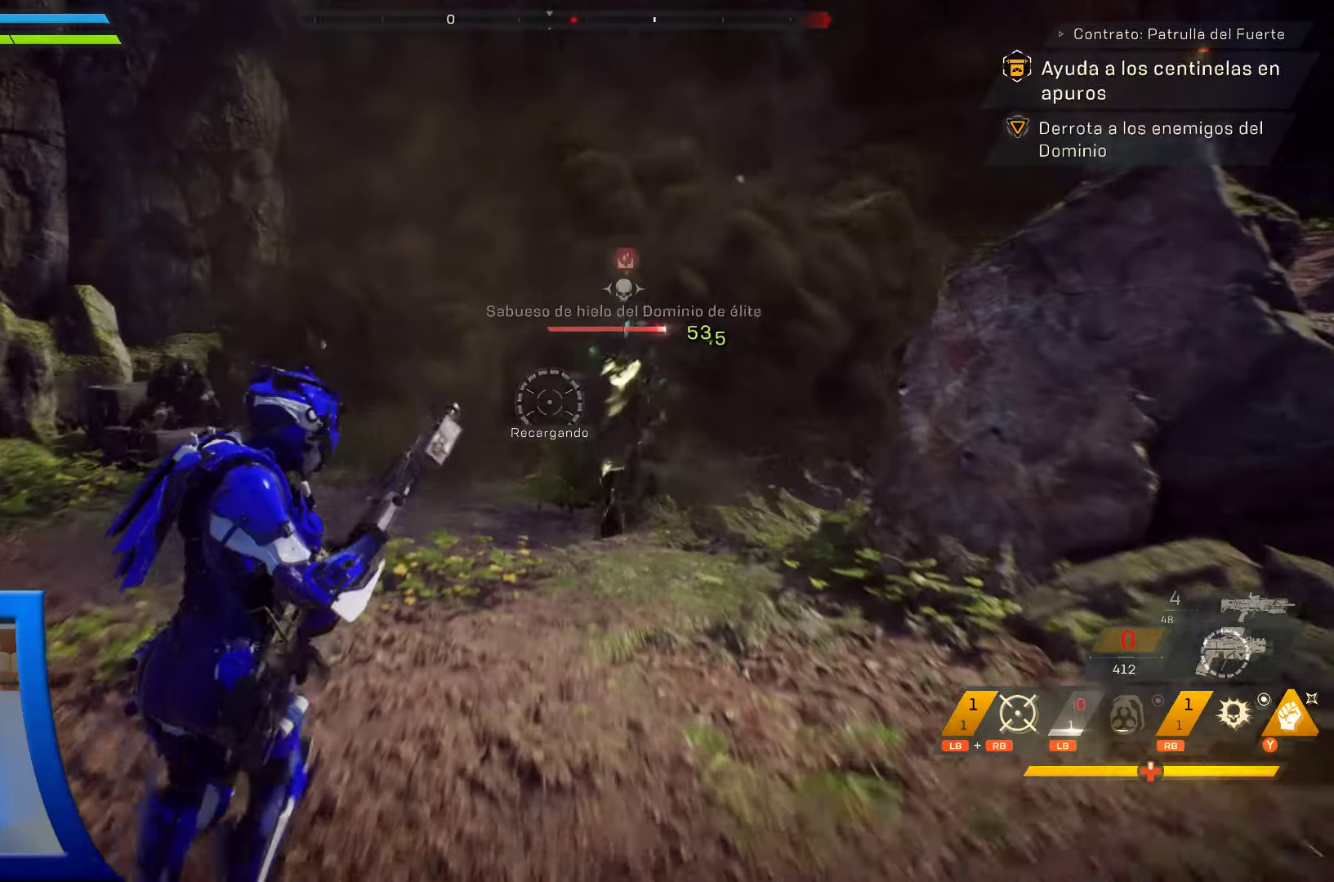
{"buttons": ["Y"], "left_stick": "up", "right_stick": "center", "events": [[134, "Y", "down"], [234, "Y", "up"], [300, "Y", "down"], [434, "Y", "up"], [484, "Y", "down"]]}
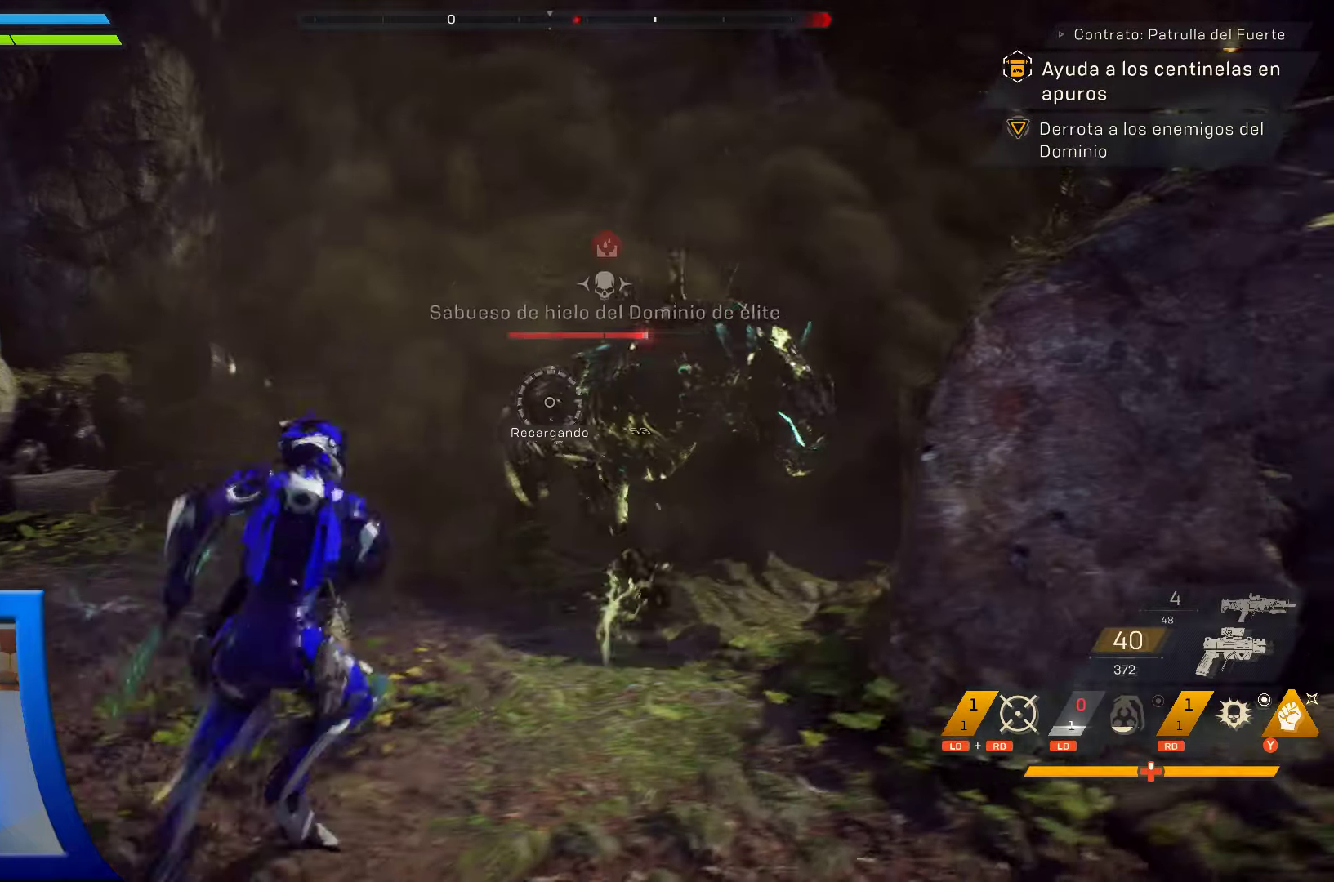
{"buttons": ["Y"], "left_stick": "up-left", "right_stick": "center", "events": [[84, "left_stick", "up-left"], [150, "Y", "up"], [217, "Y", "down"], [367, "Y", "up"], [434, "Y", "down"]]}
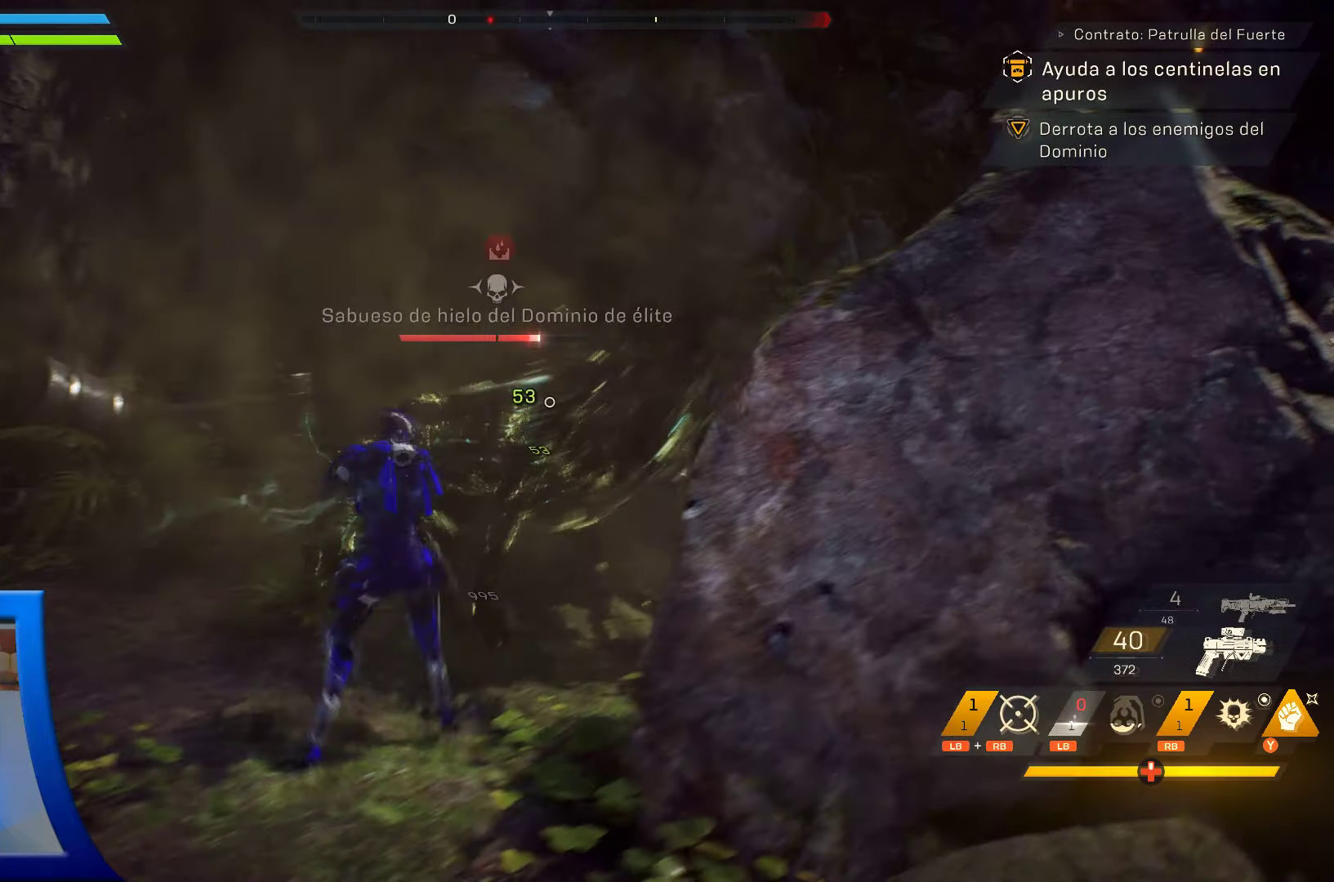
{"buttons": [], "left_stick": "up-left", "right_stick": "center", "events": [[67, "Y", "up"], [134, "Y", "down"], [250, "Y", "up"], [334, "Y", "down"], [450, "Y", "up"]]}
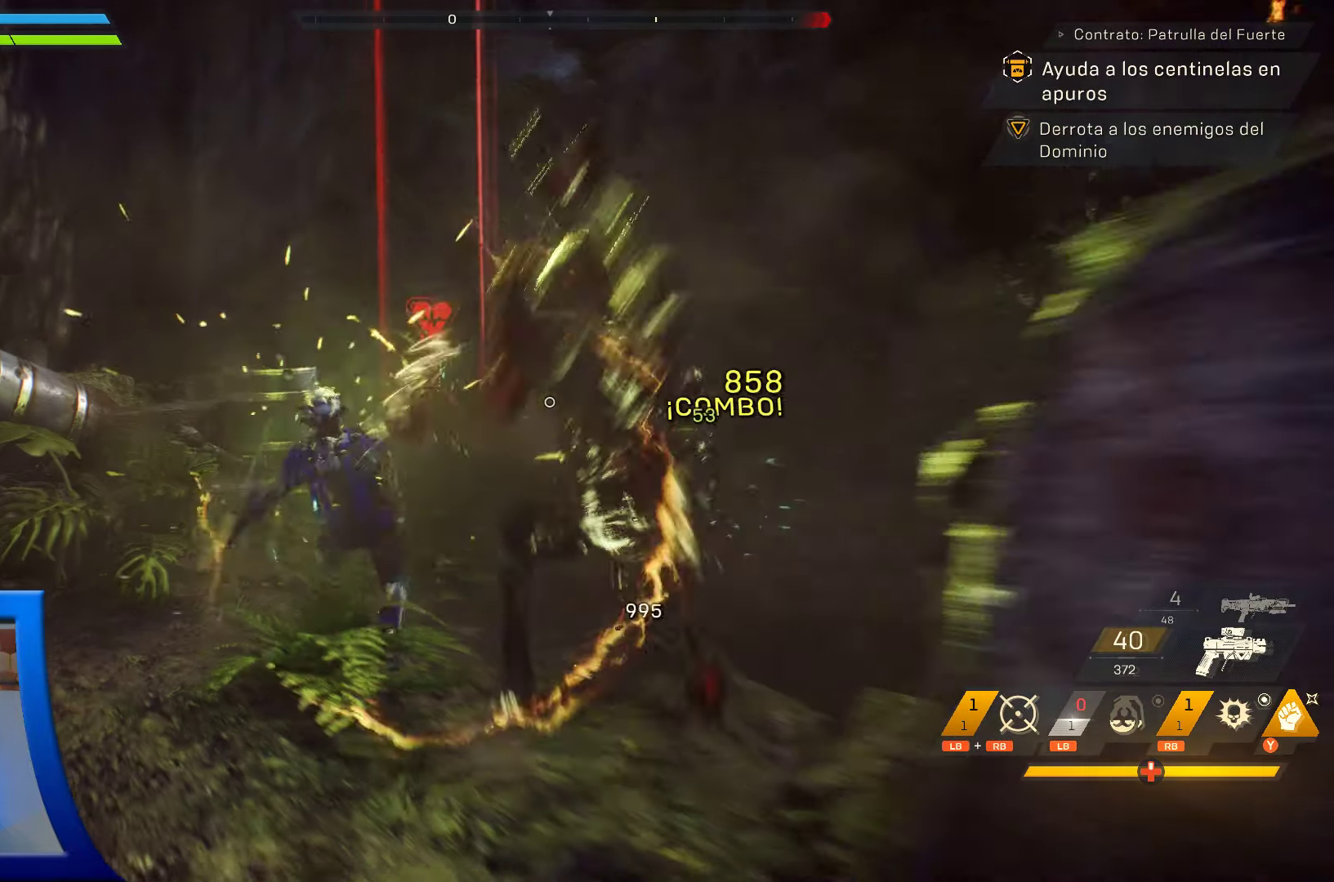
{"buttons": [], "left_stick": "up", "right_stick": "right", "events": [[17, "Y", "down"], [134, "Y", "up"], [367, "right_stick", "right"], [434, "left_stick", "up"]]}
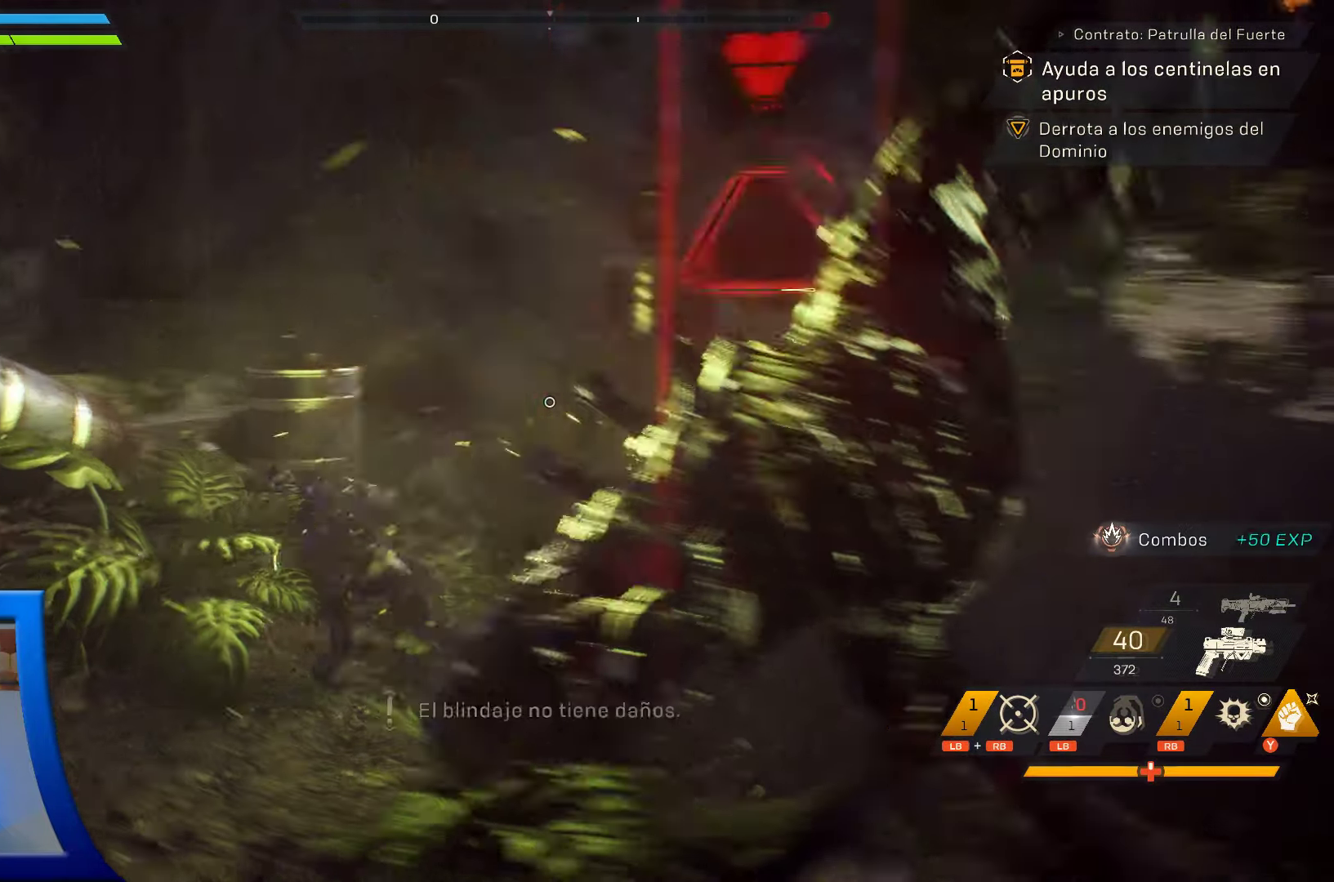
{"buttons": [], "left_stick": "up-right", "right_stick": "right", "events": [[34, "left_stick", "center"], [250, "left_stick", "up-right"], [317, "L1", "down"], [417, "L1", "up"]]}
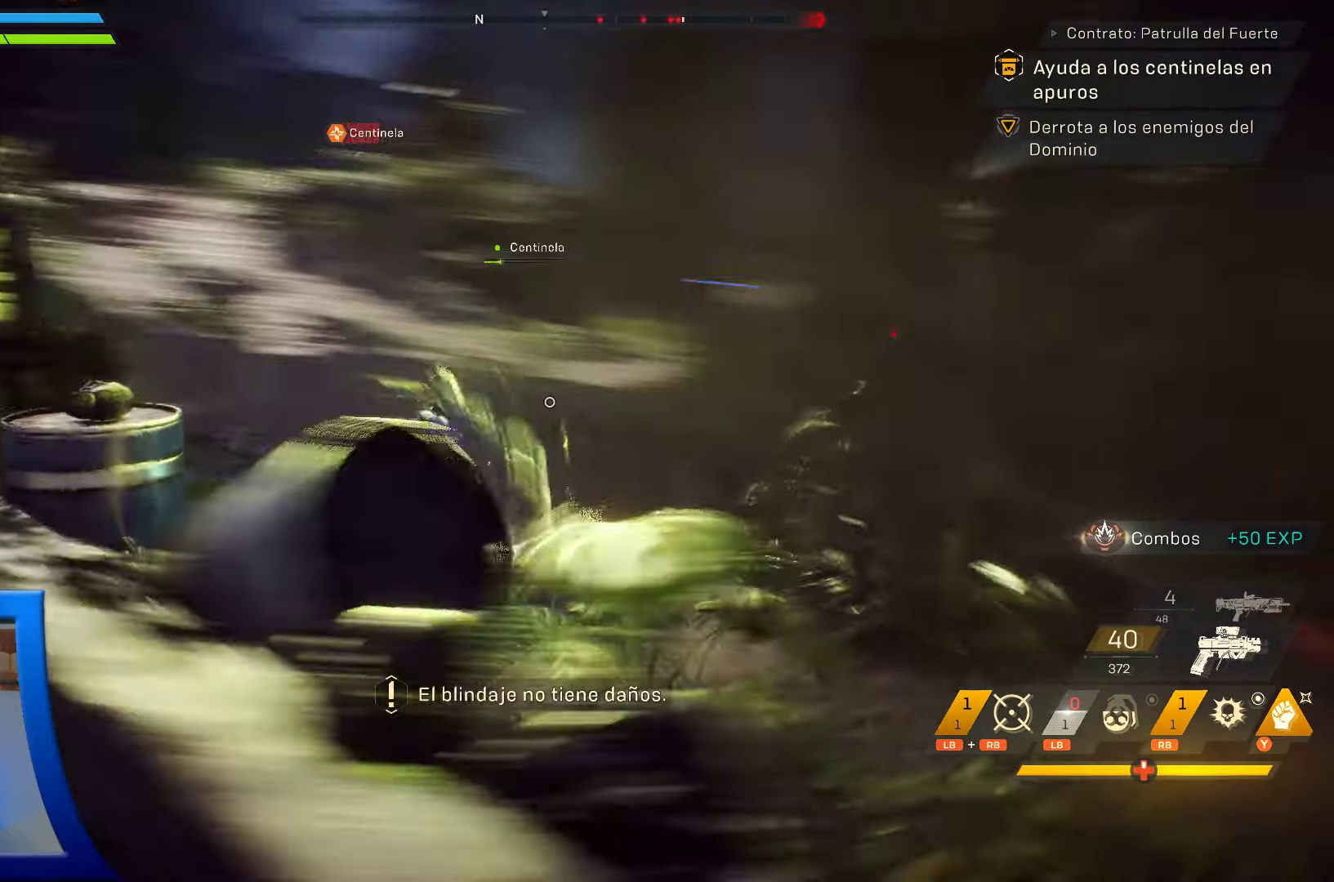
{"buttons": [], "left_stick": "up", "right_stick": "center", "events": [[117, "L1", "down"], [150, "left_stick", "up"], [184, "L1", "up"], [217, "right_stick", "center"], [250, "L1", "down"], [300, "L1", "up"]]}
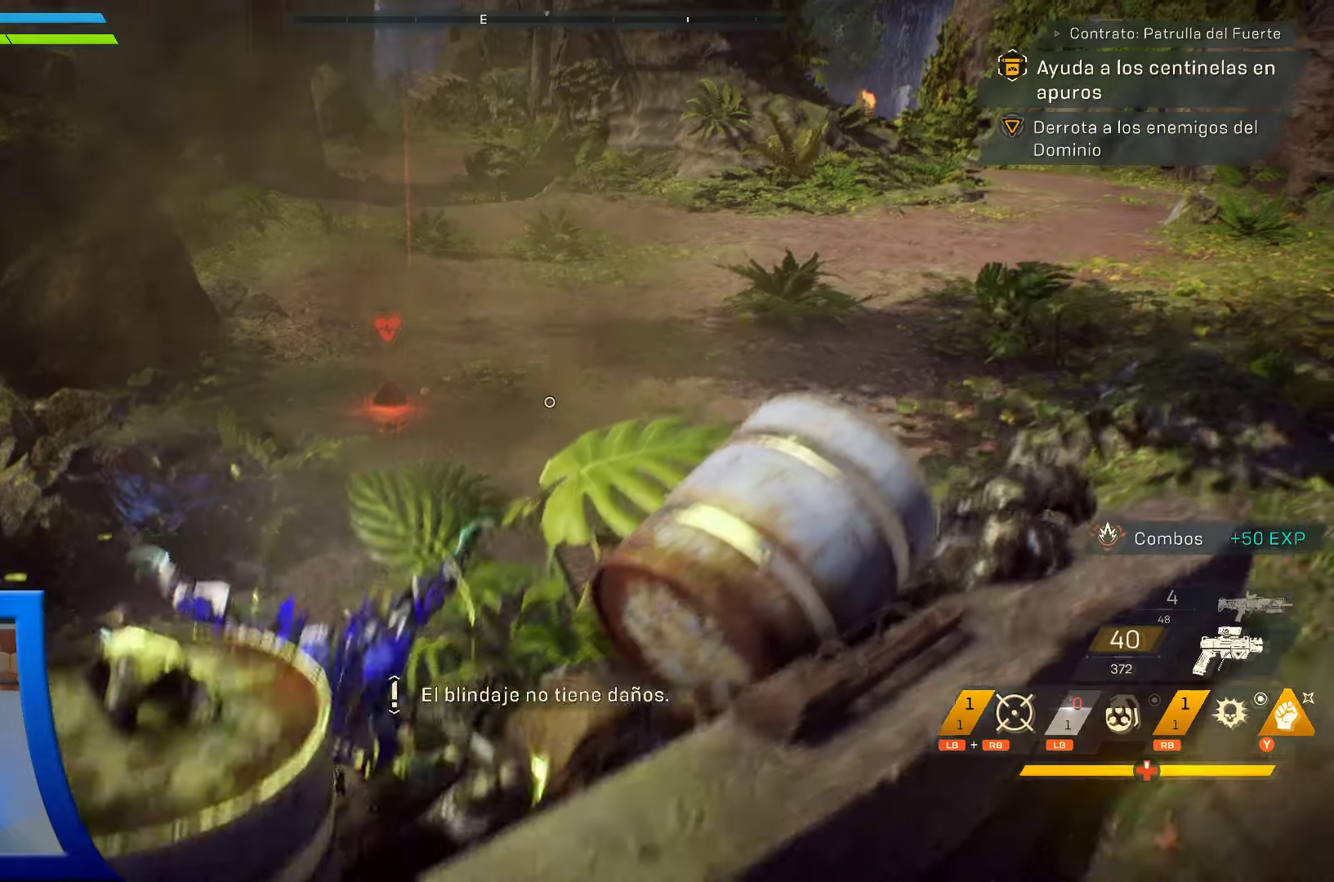
{"buttons": ["L3"], "left_stick": "up", "right_stick": "up", "events": [[350, "right_stick", "up-left"], [467, "right_stick", "up"], [484, "L3", "down"]]}
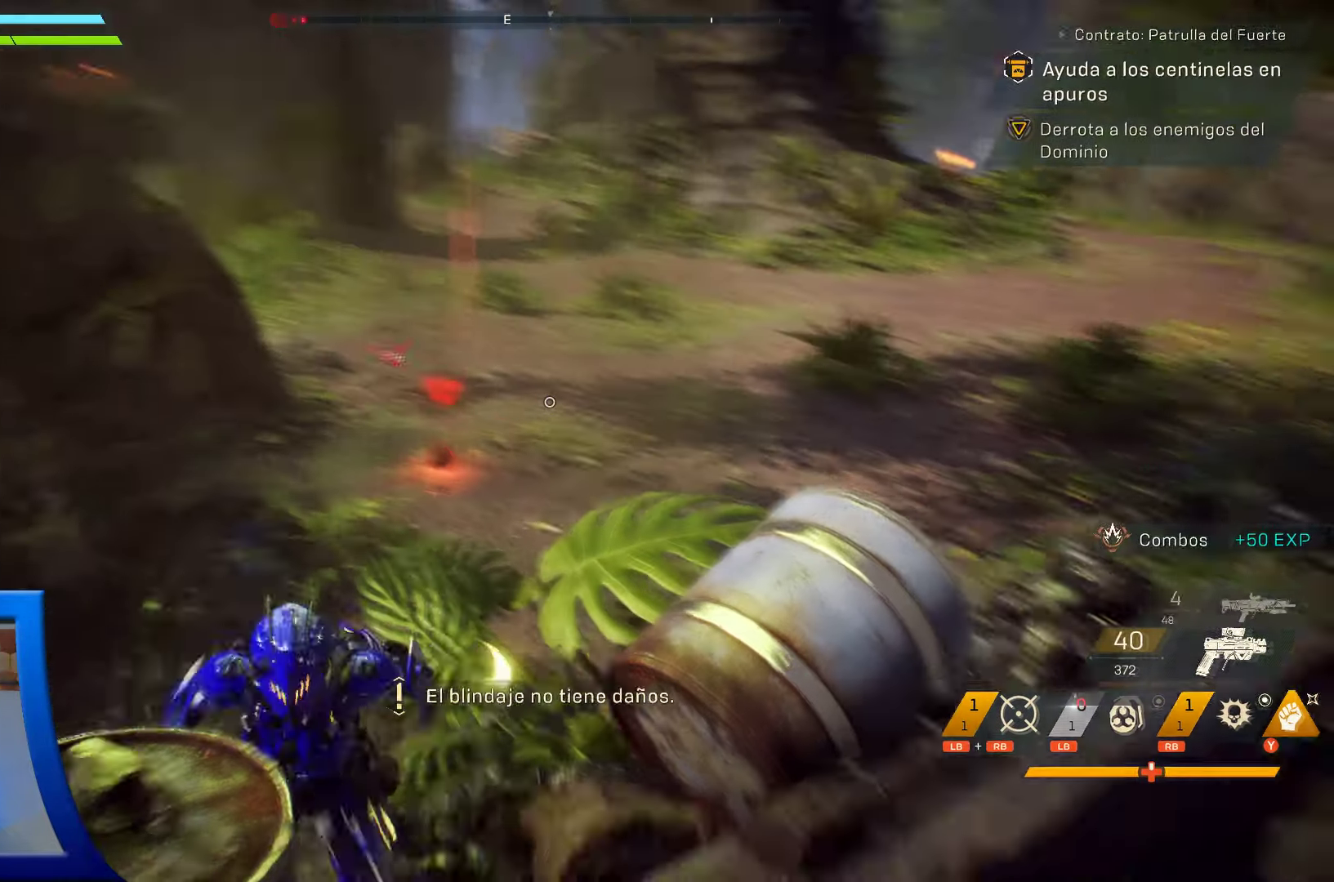
{"buttons": [], "left_stick": "up", "right_stick": "center", "events": [[67, "right_stick", "center"], [167, "L3", "up"]]}
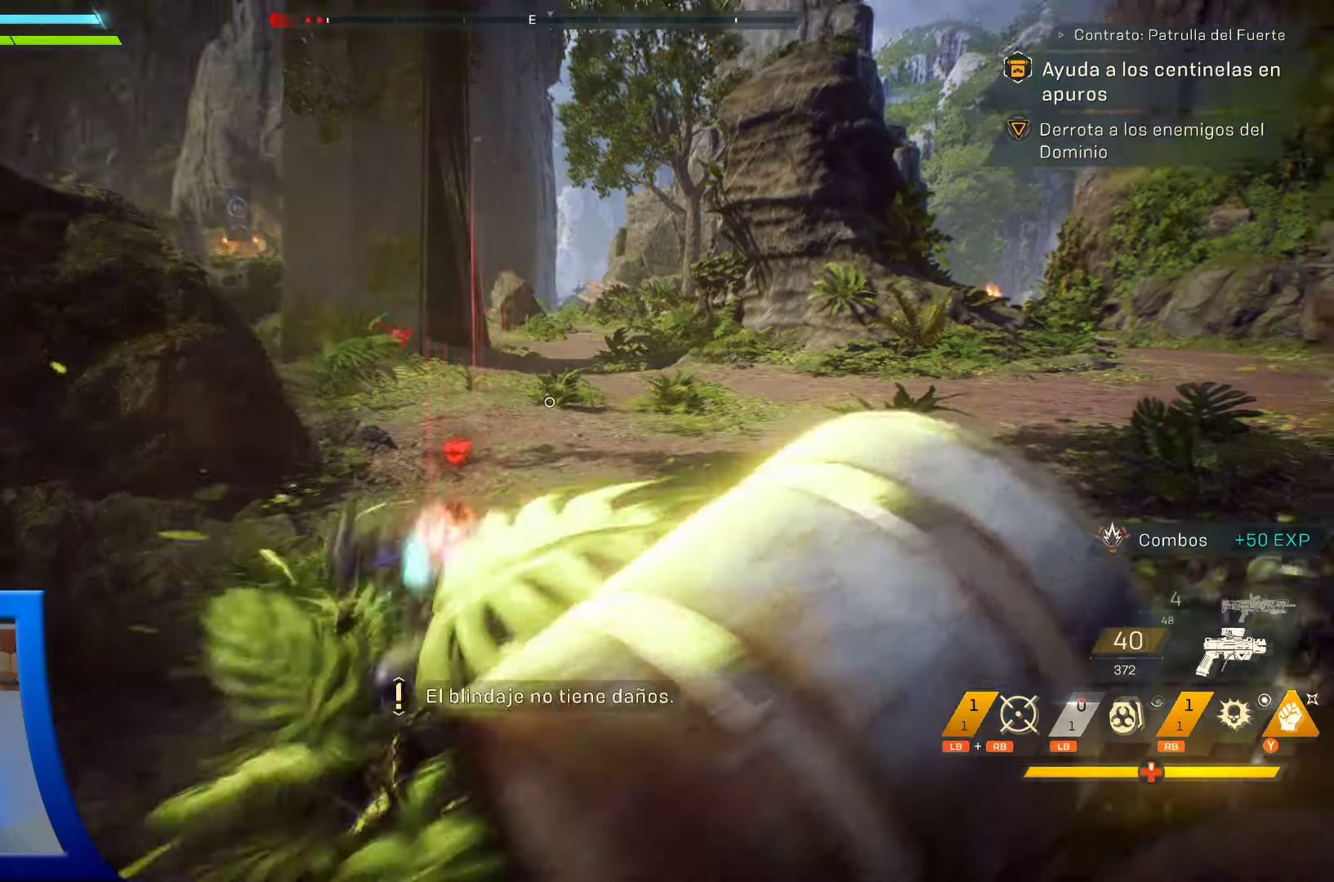
{"buttons": [], "left_stick": "up", "right_stick": "left", "events": [[334, "right_stick", "left"]]}
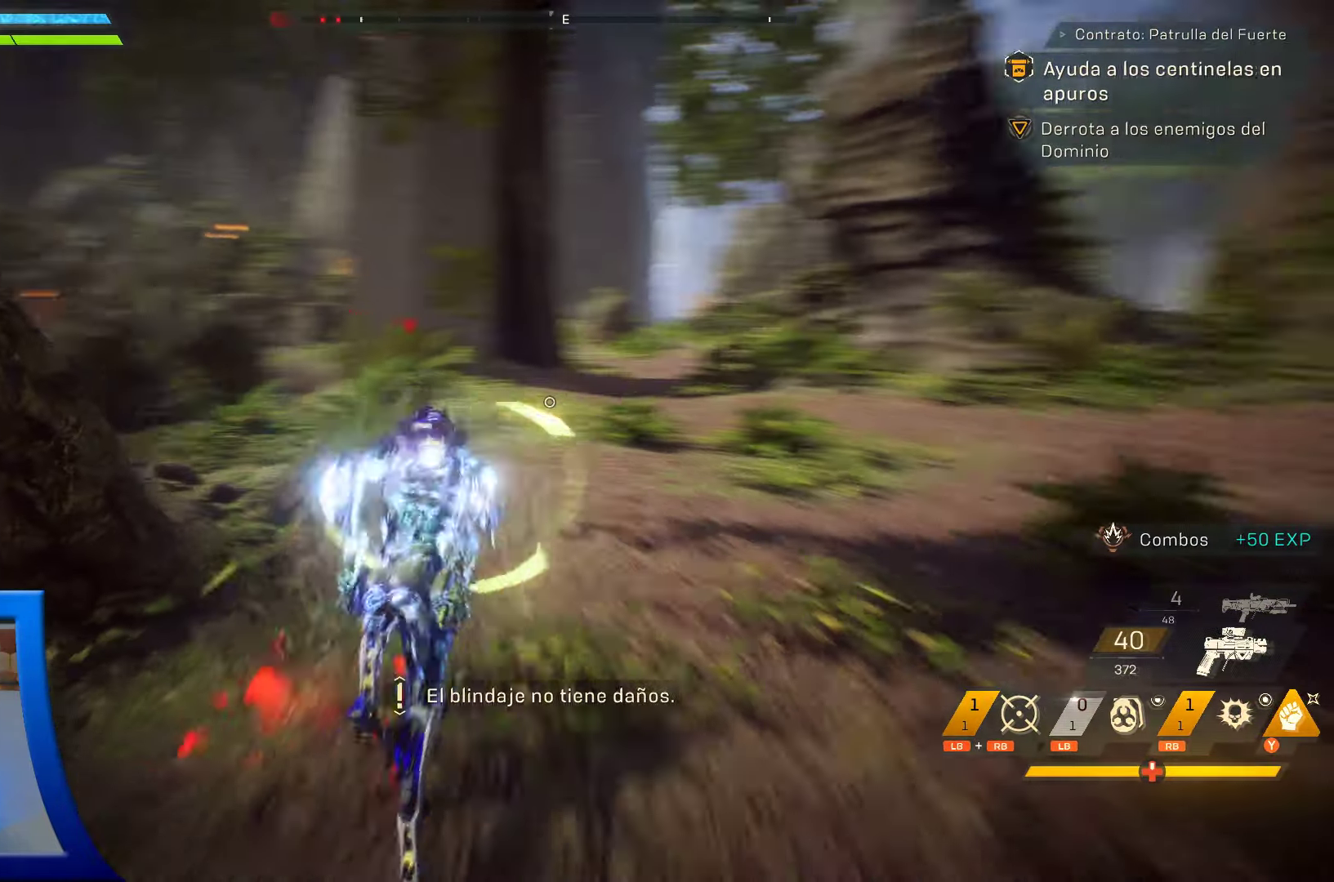
{"buttons": [], "left_stick": "up-right", "right_stick": "left", "events": [[67, "left_stick", "up-right"], [134, "right_stick", "down-left"], [250, "right_stick", "center"], [384, "right_stick", "left"]]}
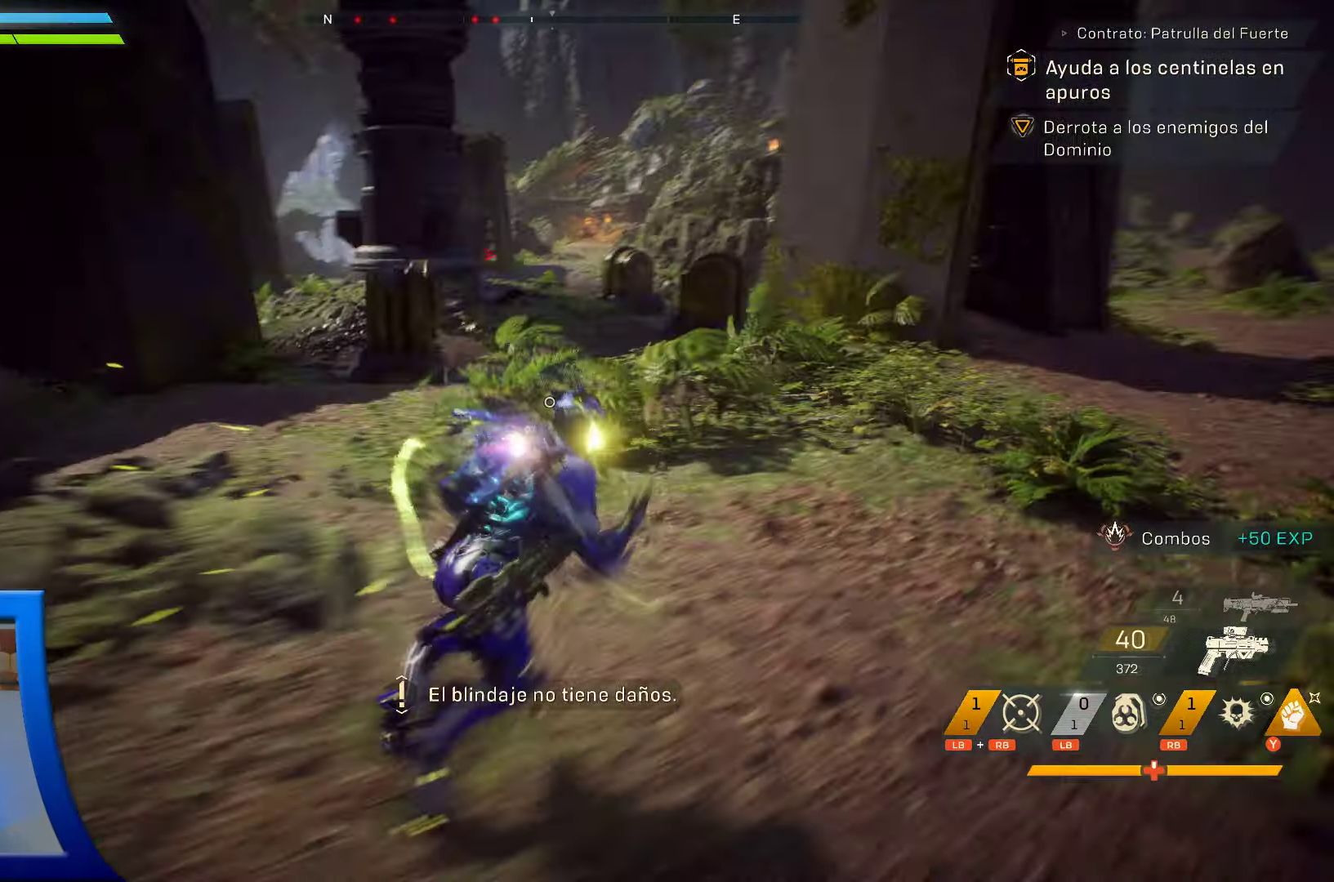
{"buttons": [], "left_stick": "right", "right_stick": "left", "events": [[250, "left_stick", "right"]]}
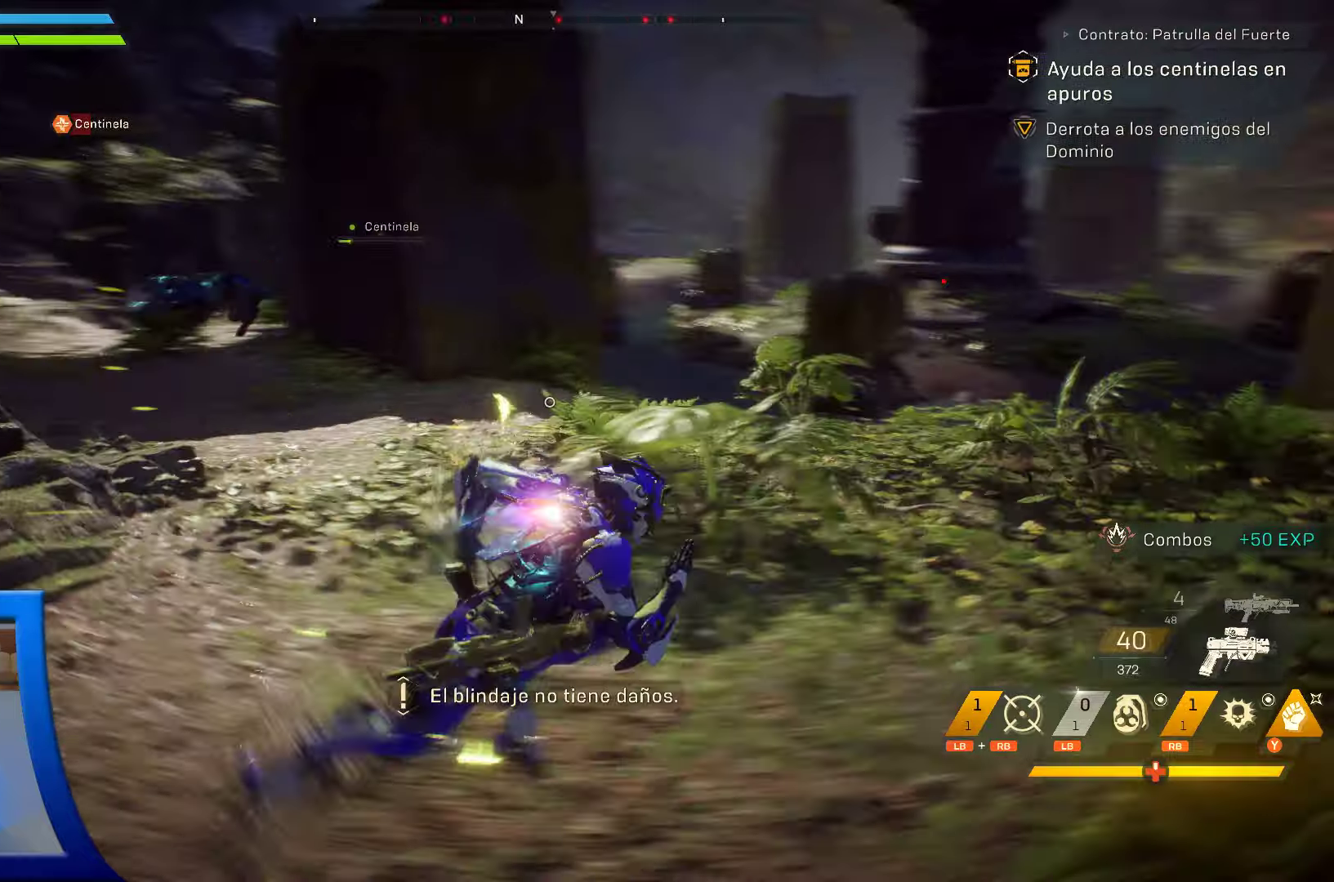
{"buttons": [], "left_stick": "up-right", "right_stick": "up-left", "events": [[100, "left_stick", "down-right"], [116, "right_stick", "up-left"], [400, "left_stick", "up-right"]]}
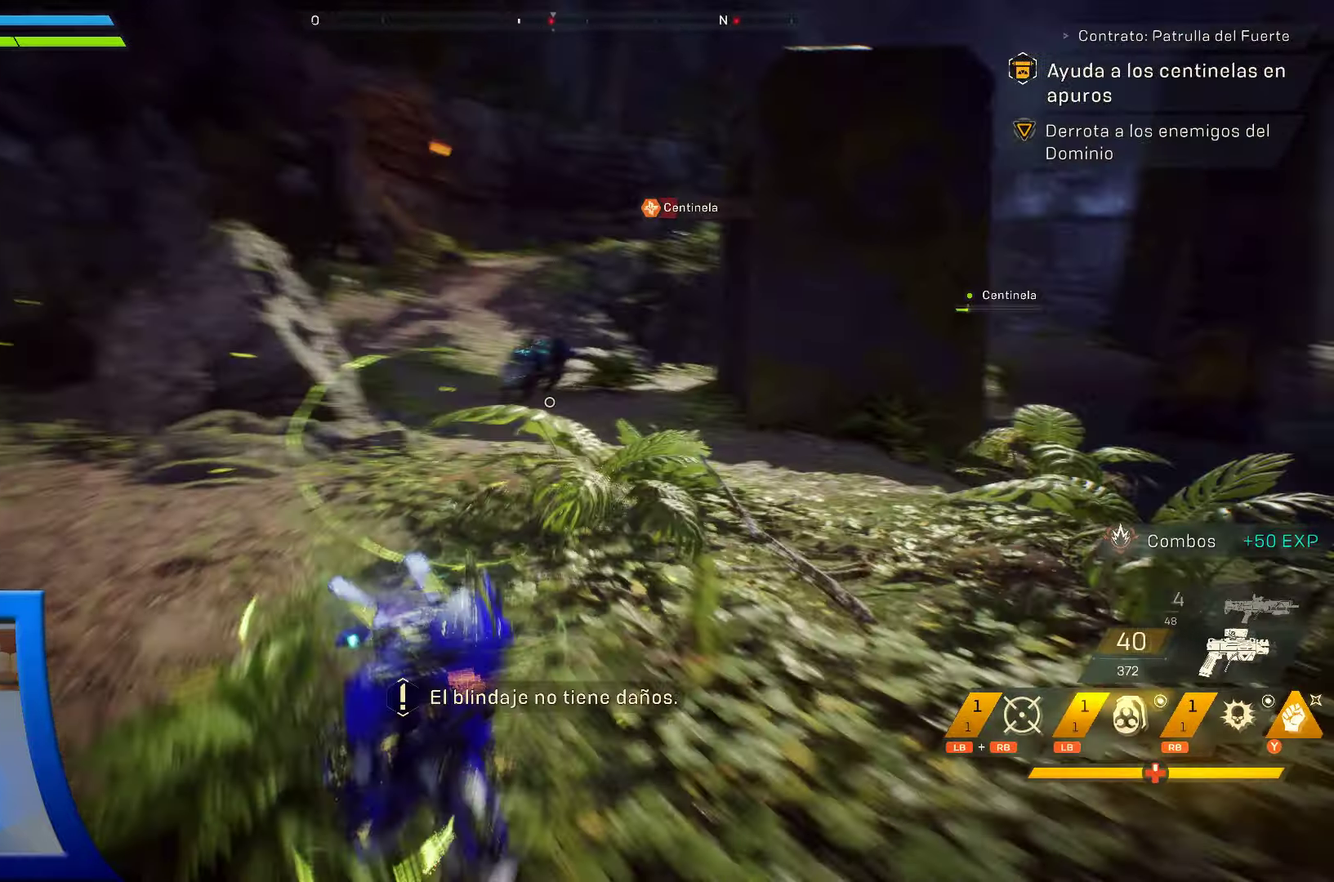
{"buttons": ["L2", "R2"], "left_stick": "down", "right_stick": "down-left", "events": [[66, "right_stick", "center"], [83, "L2", "down"], [116, "R2", "down"], [250, "L2", "up"], [316, "L2", "down"], [333, "right_stick", "down-right"], [433, "L1", "down"], [433, "right_stick", "down-left"], [450, "left_stick", "down"], [483, "L1", "up"]]}
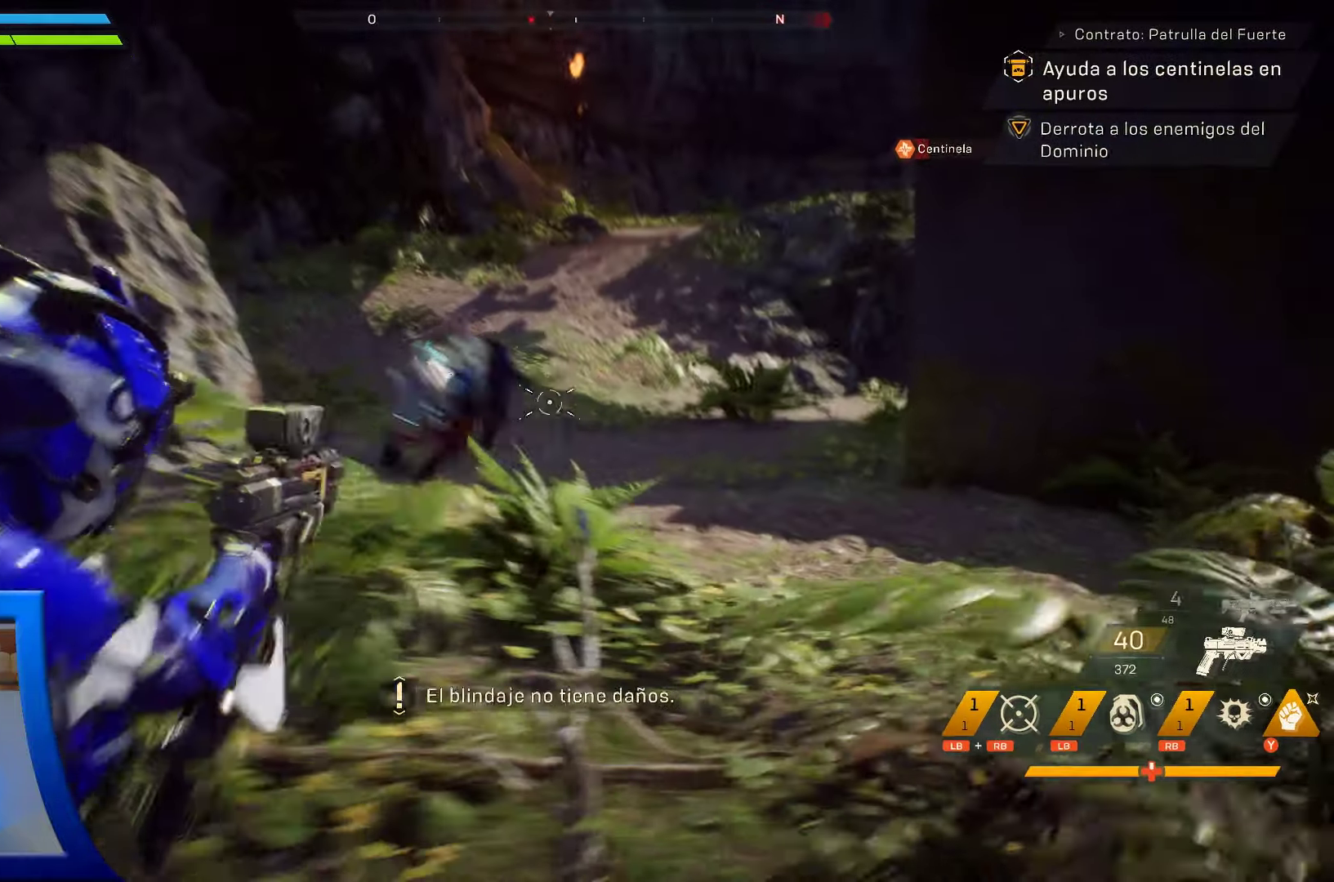
{"buttons": ["L2", "R2"], "left_stick": "down-left", "right_stick": "left", "events": [[33, "right_stick", "center"], [200, "right_stick", "left"], [316, "left_stick", "down-left"]]}
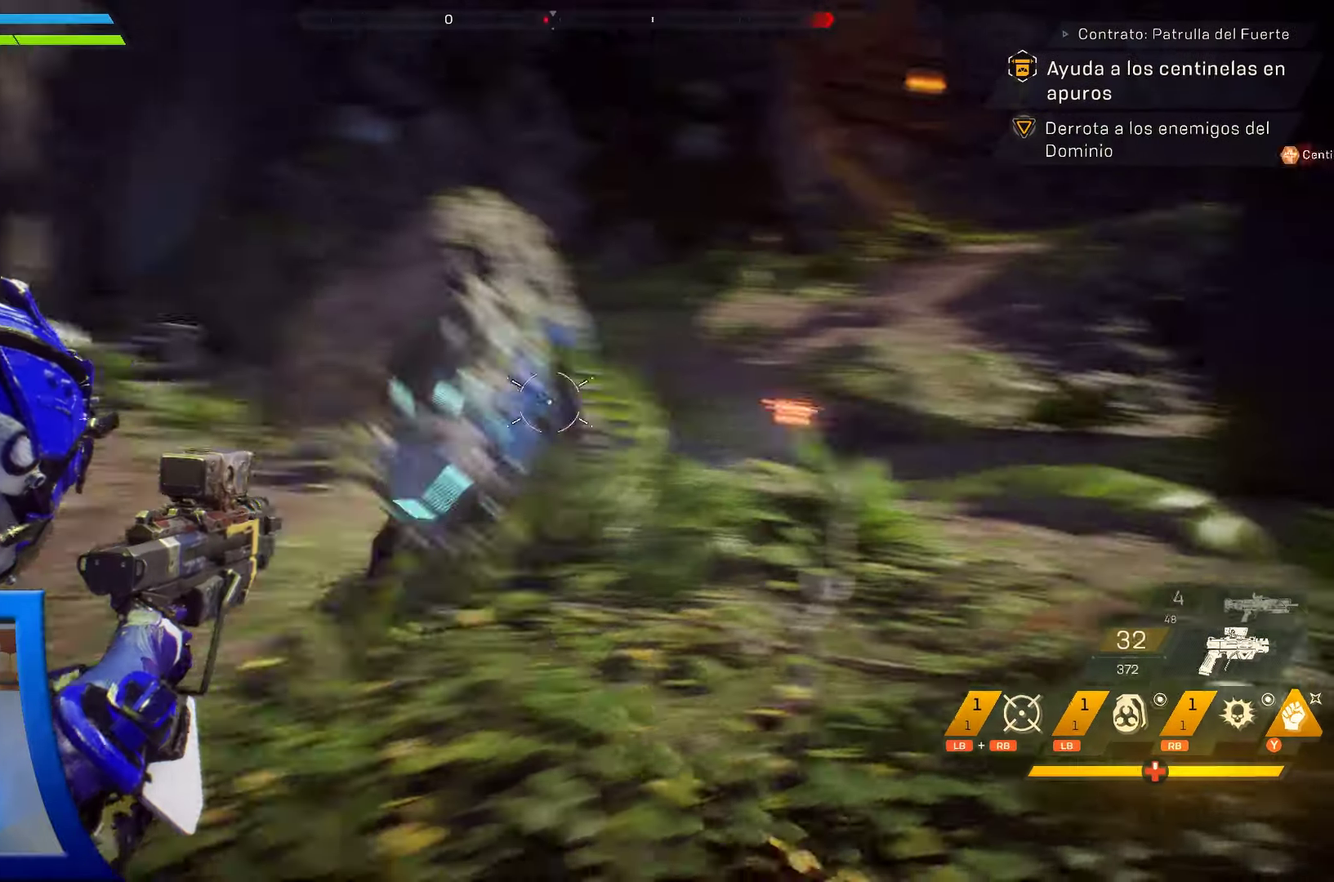
{"buttons": ["R2"], "left_stick": "down-left", "right_stick": "up-right", "events": [[33, "right_stick", "down-left"], [150, "right_stick", "center"], [233, "right_stick", "down-right"], [416, "L2", "up"], [416, "right_stick", "up-right"]]}
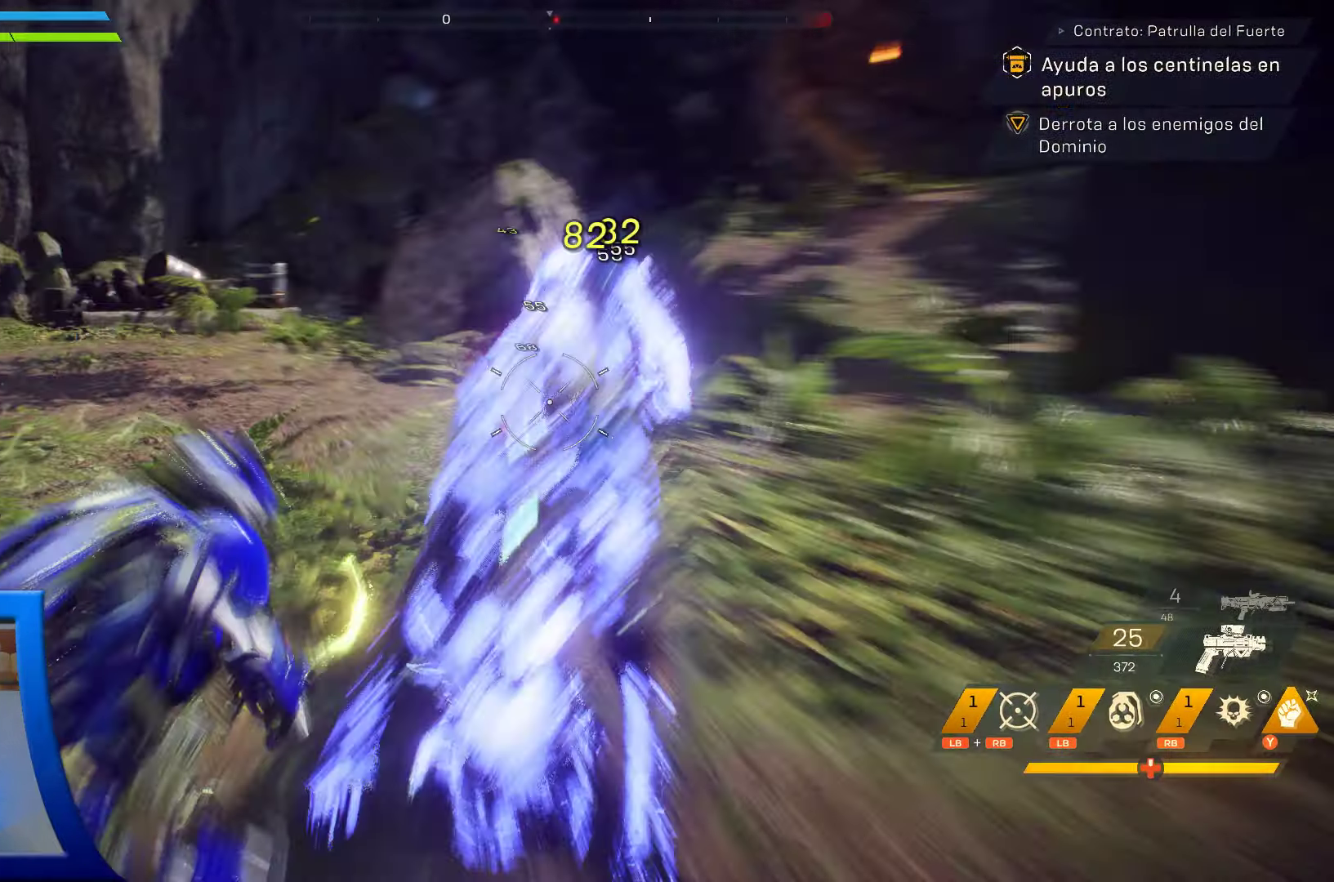
{"buttons": [], "left_stick": "up", "right_stick": "center"}
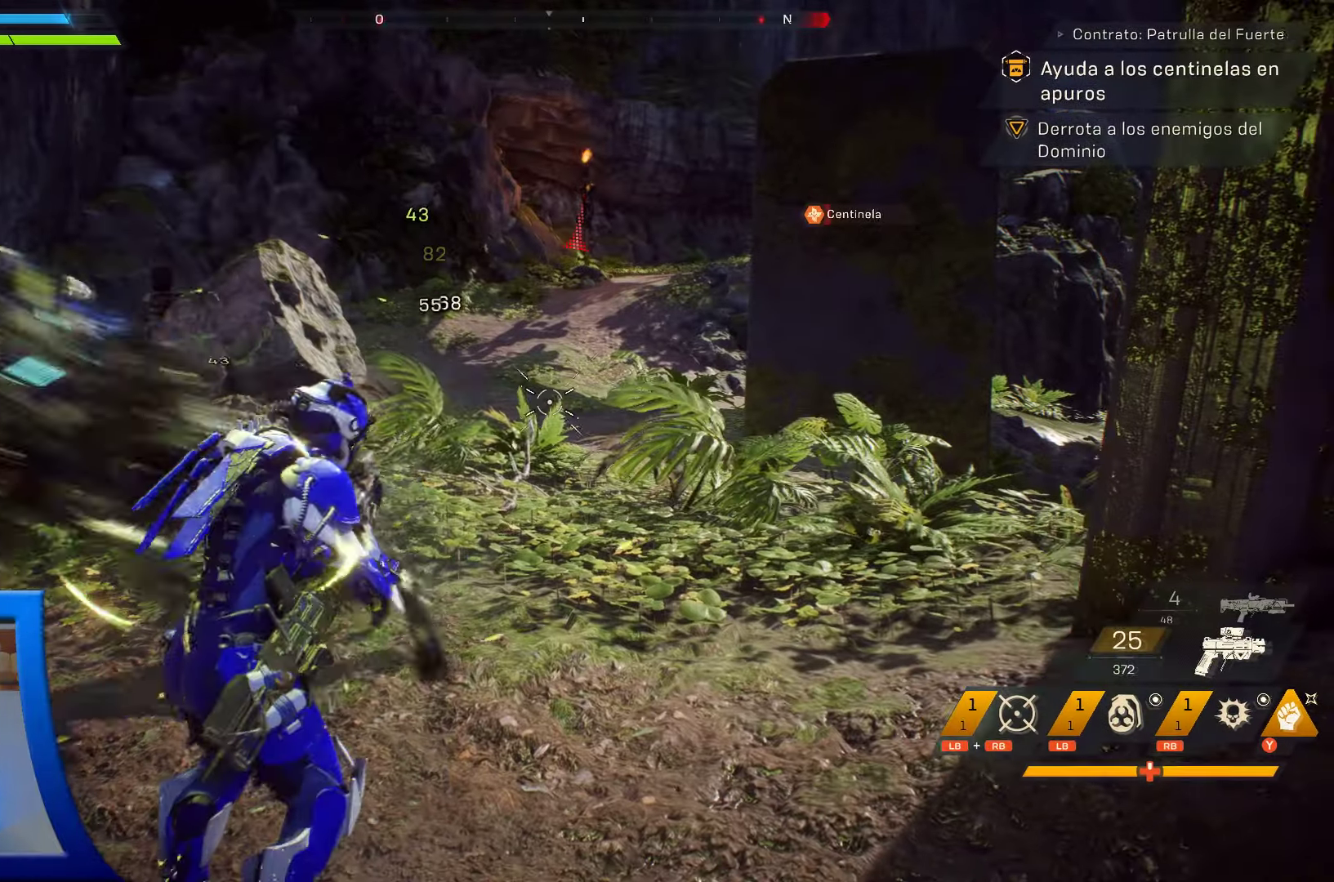
{"buttons": ["Y"], "left_stick": "left", "right_stick": "center", "events": [[16, "Y", "down"], [50, "left_stick", "up-left"], [116, "Y", "up"], [200, "Y", "down"], [300, "left_stick", "left"], [316, "Y", "up"], [416, "Y", "down"]]}
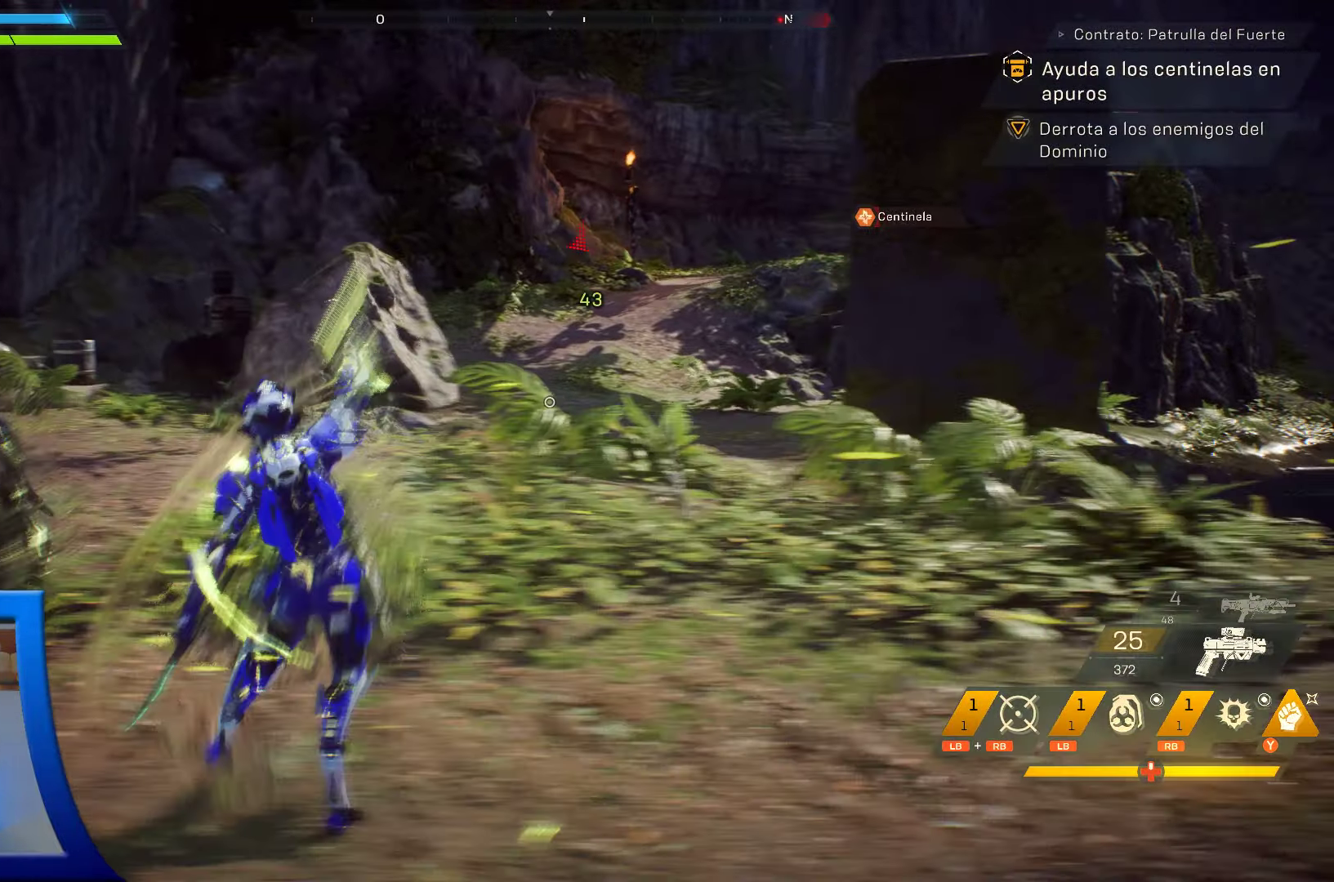
{"buttons": [], "left_stick": "up-left", "right_stick": "center", "events": [[83, "Y", "up"], [133, "Y", "down"], [283, "Y", "up"], [366, "Y", "down"], [483, "Y", "up"], [483, "left_stick", "up-left"]]}
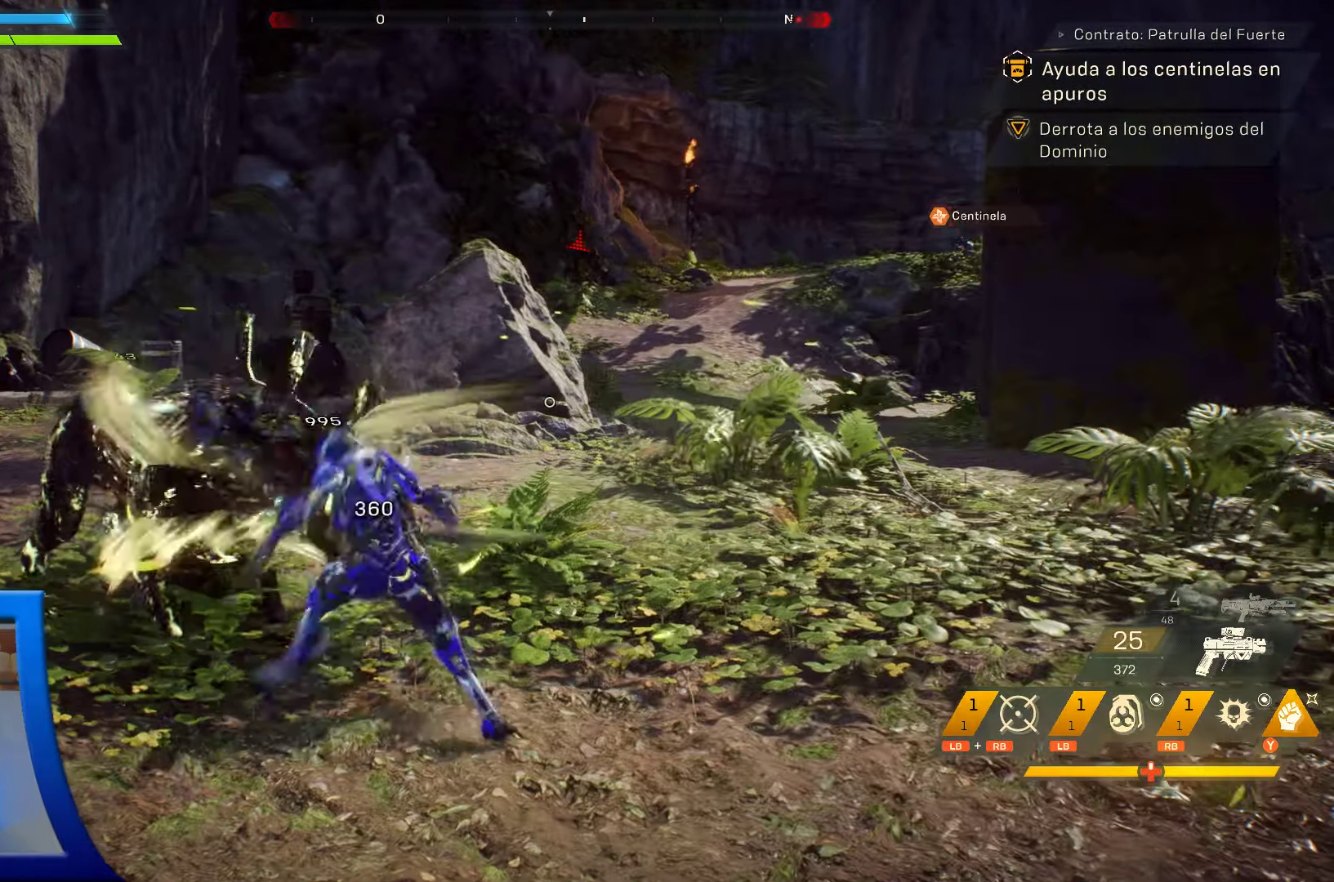
{"buttons": ["Y"], "left_stick": "up-left", "right_stick": "center", "events": [[50, "Y", "down"], [166, "Y", "up"], [250, "Y", "down"], [350, "Y", "up"], [433, "Y", "down"]]}
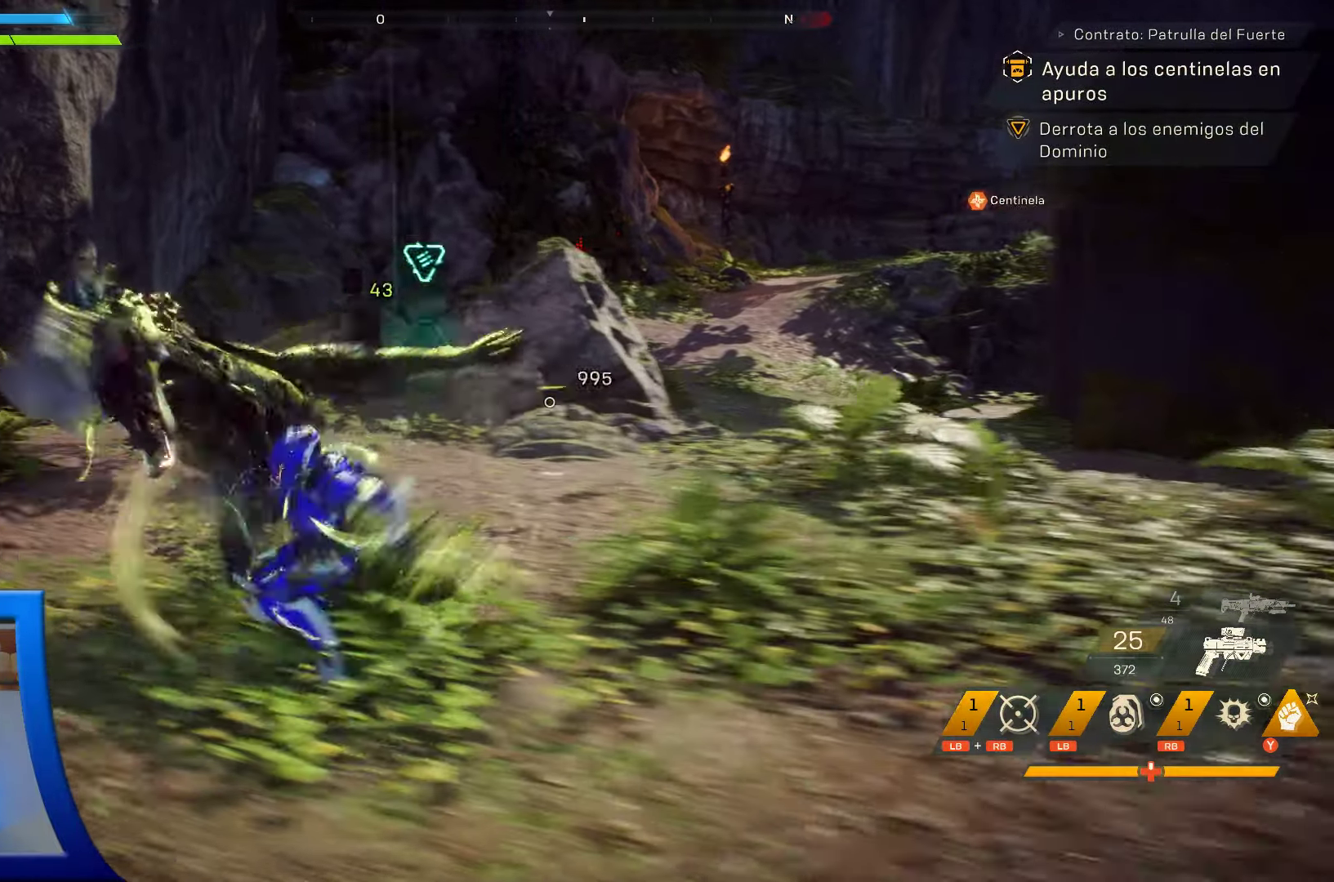
{"buttons": [], "left_stick": "center", "right_stick": "center", "events": [[50, "Y", "up"], [116, "Y", "down"], [250, "Y", "up"], [316, "Y", "down"], [433, "Y", "up"], [466, "left_stick", "center"]]}
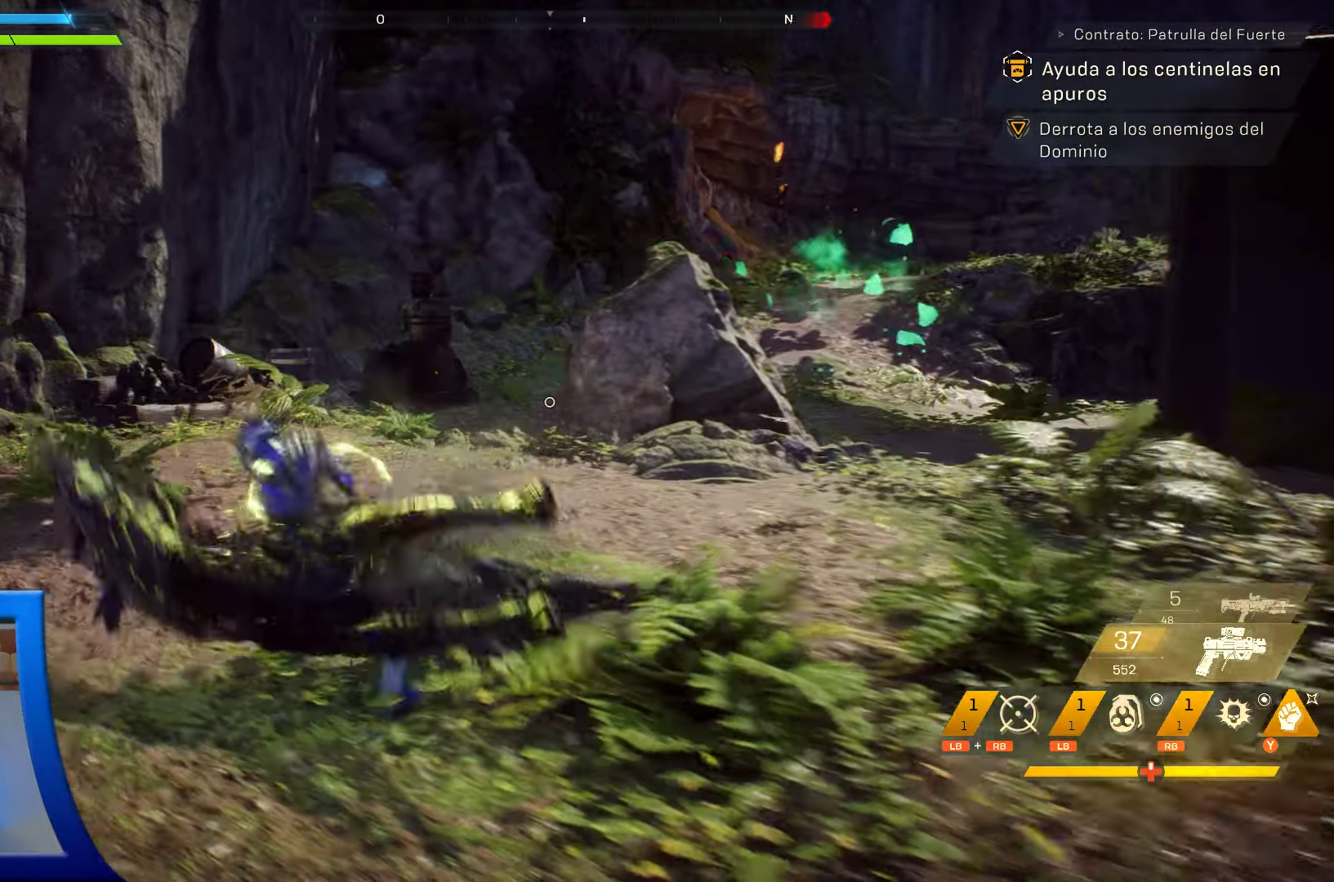
{"buttons": [], "left_stick": "up-right", "right_stick": "right", "events": [[100, "right_stick", "right"], [200, "left_stick", "up-right"]]}
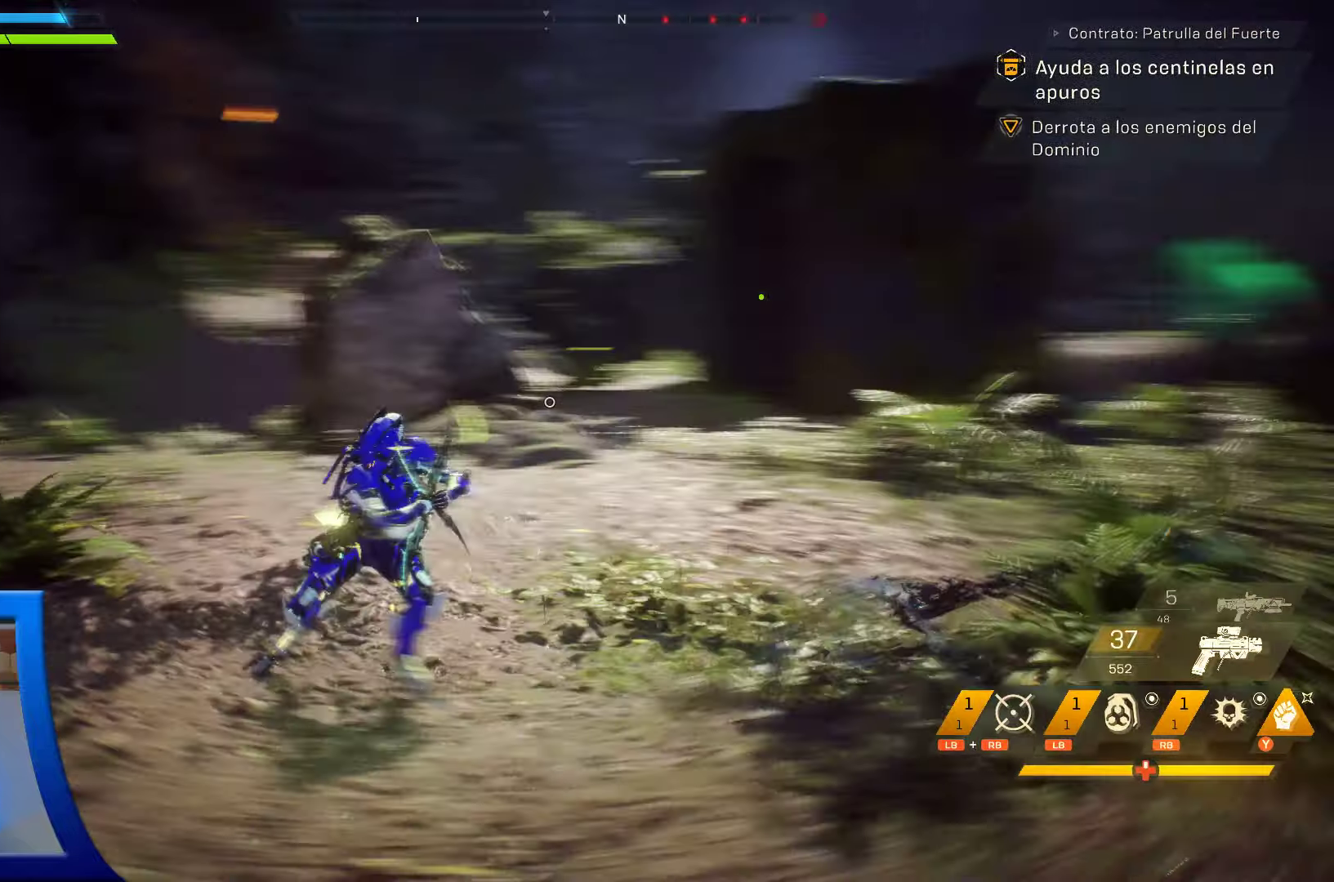
{"buttons": [], "left_stick": "up", "right_stick": "center", "events": [[217, "right_stick", "center"], [317, "right_stick", "right"], [350, "left_stick", "up"], [500, "right_stick", "center"]]}
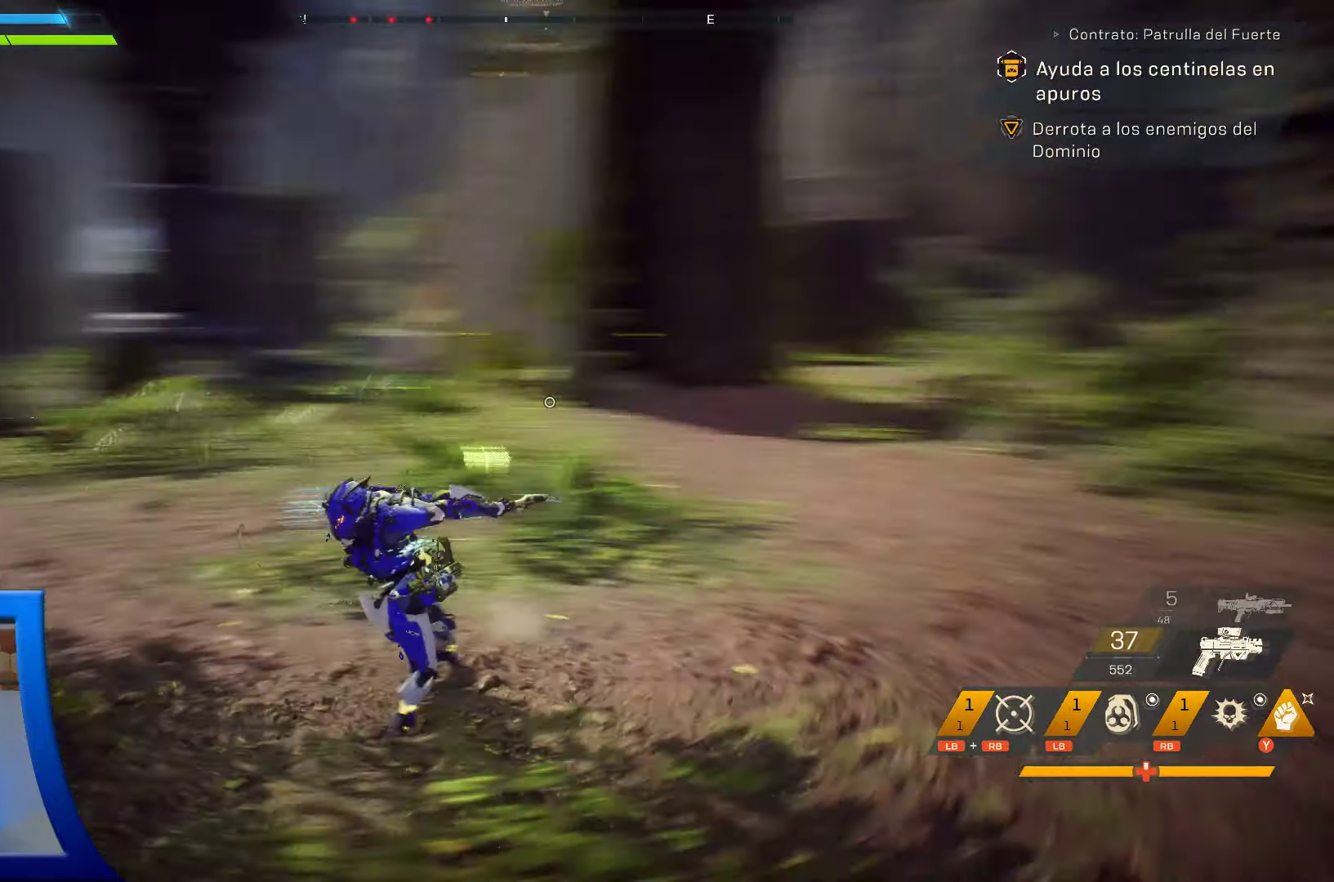
{"buttons": [], "left_stick": "up", "right_stick": "center", "events": [[83, "right_stick", "right"], [233, "right_stick", "center"], [333, "L3", "down"], [500, "L3", "up"]]}